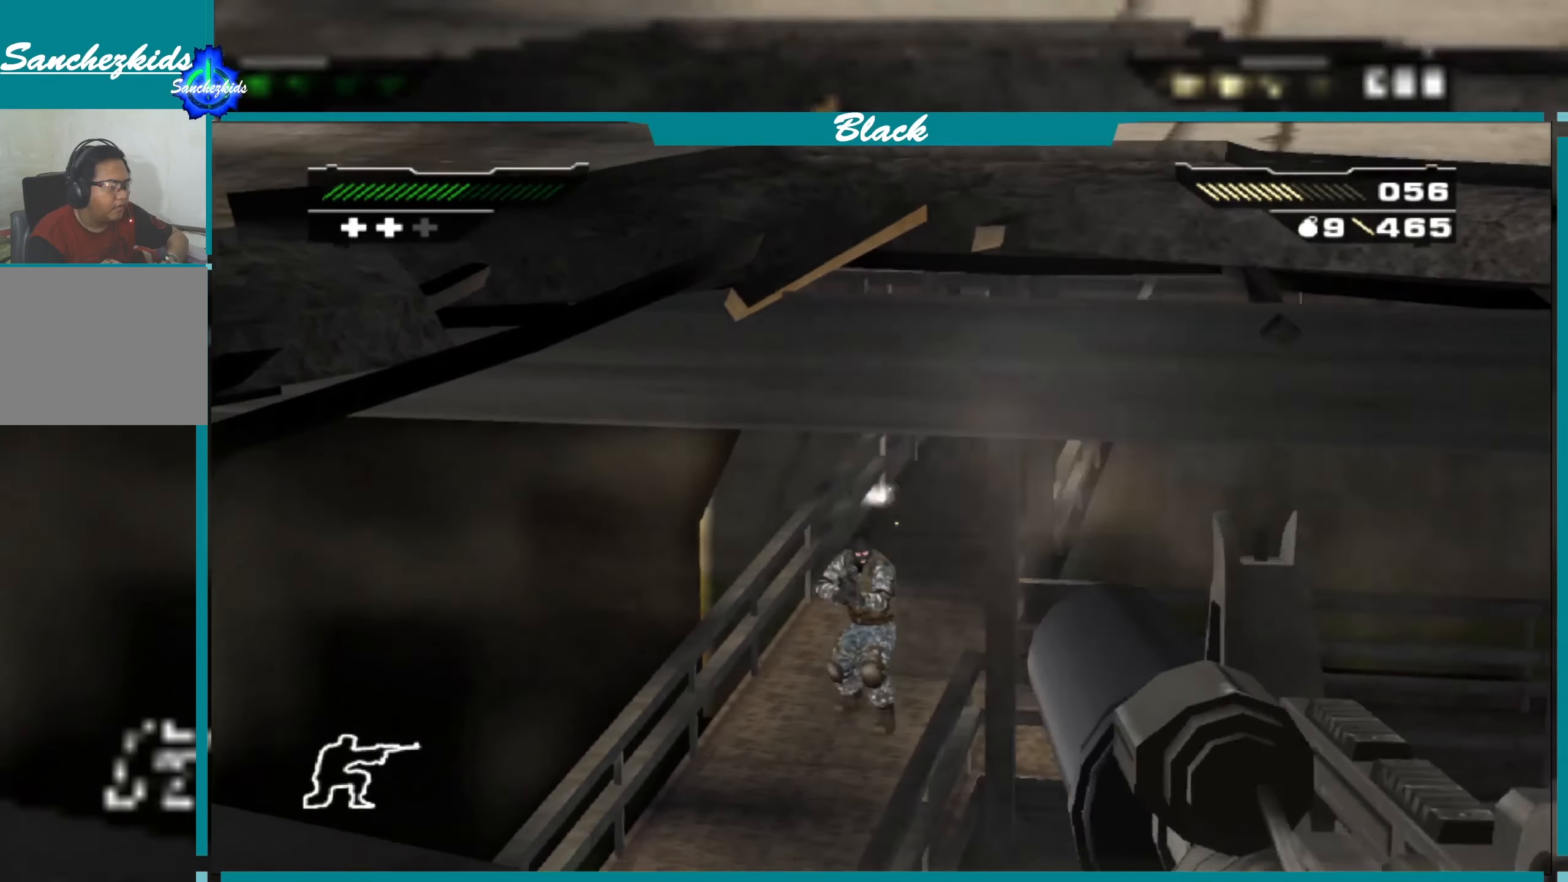
Gameplay with a controller (PlayStation layout); each line is a JSON object with the inputs held at the frame after it. "events" lists button and stick changes between this image and that frame as [ms after this image, input, new state], when the widget could be followed in between.
{"buttons": ["L1"], "left_stick": "center", "right_stick": "down", "events": [[150, "R1", "down"], [300, "R1", "up"], [400, "right_stick", "down-left"], [500, "right_stick", "down"]]}
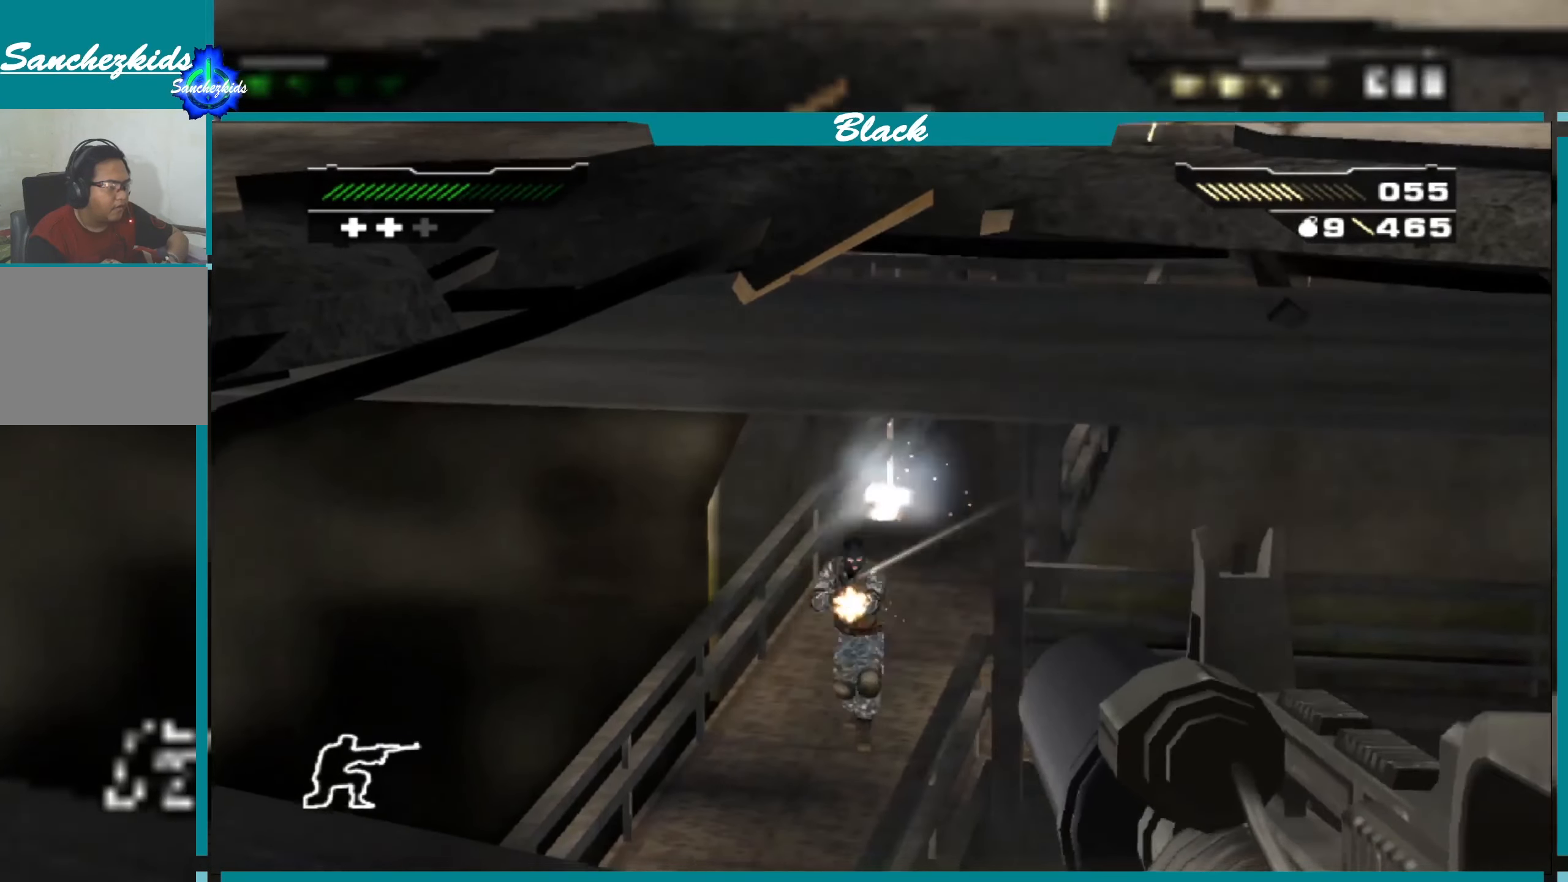
{"buttons": ["L1"], "left_stick": "center", "right_stick": "center", "events": [[117, "right_stick", "down-left"], [283, "right_stick", "center"], [300, "R1", "down"], [450, "R1", "up"]]}
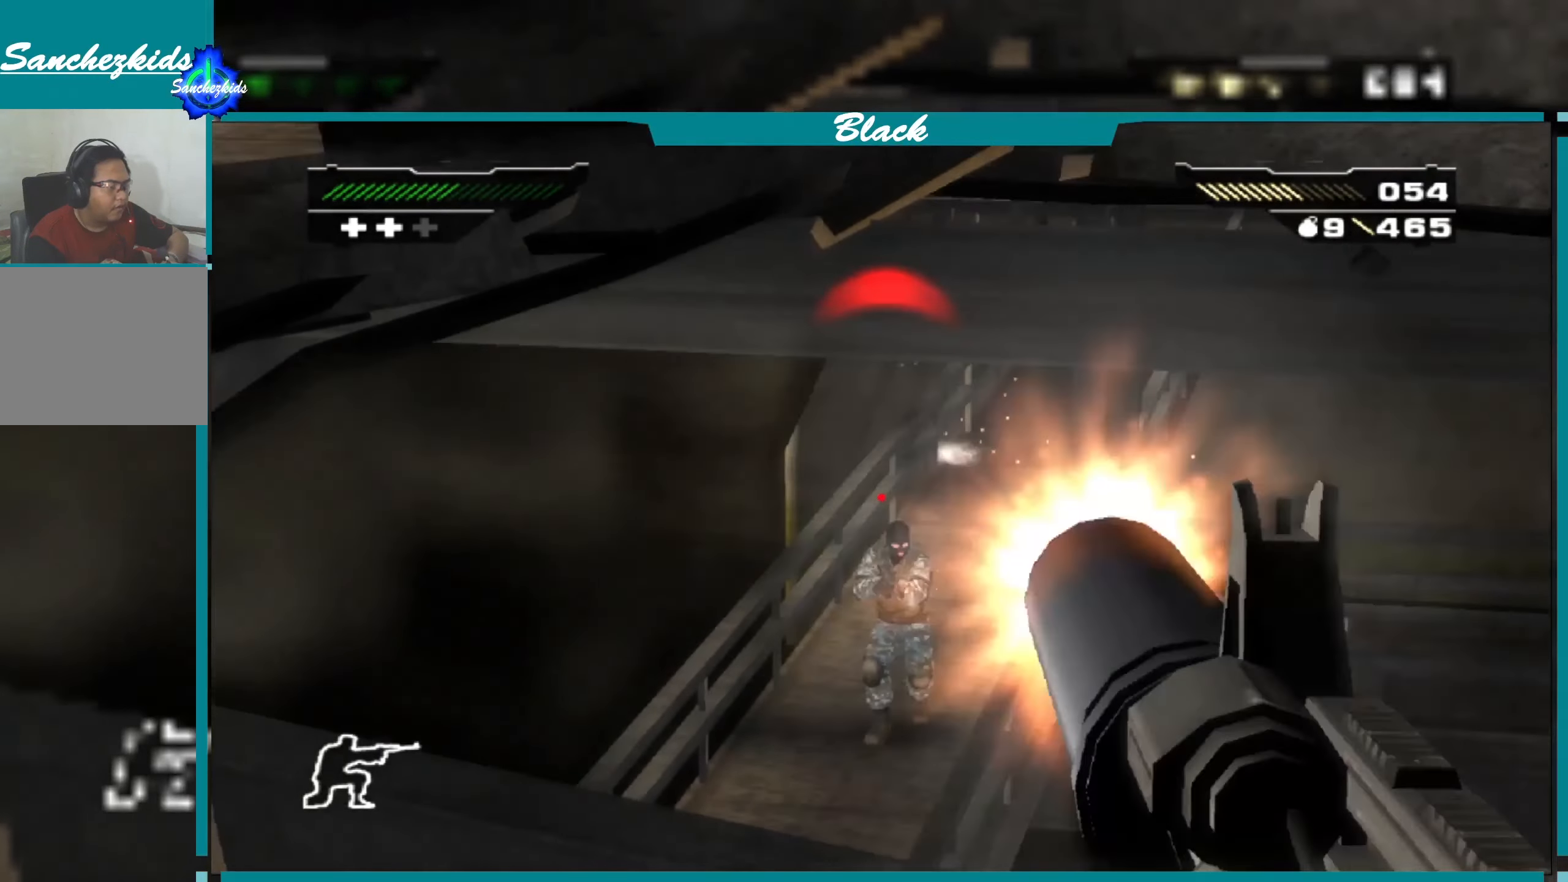
{"buttons": ["L1"], "left_stick": "center", "right_stick": "center", "events": [[83, "R1", "down"], [117, "right_stick", "down"], [183, "R1", "up"], [283, "right_stick", "center"], [317, "R1", "down"], [417, "R1", "up"]]}
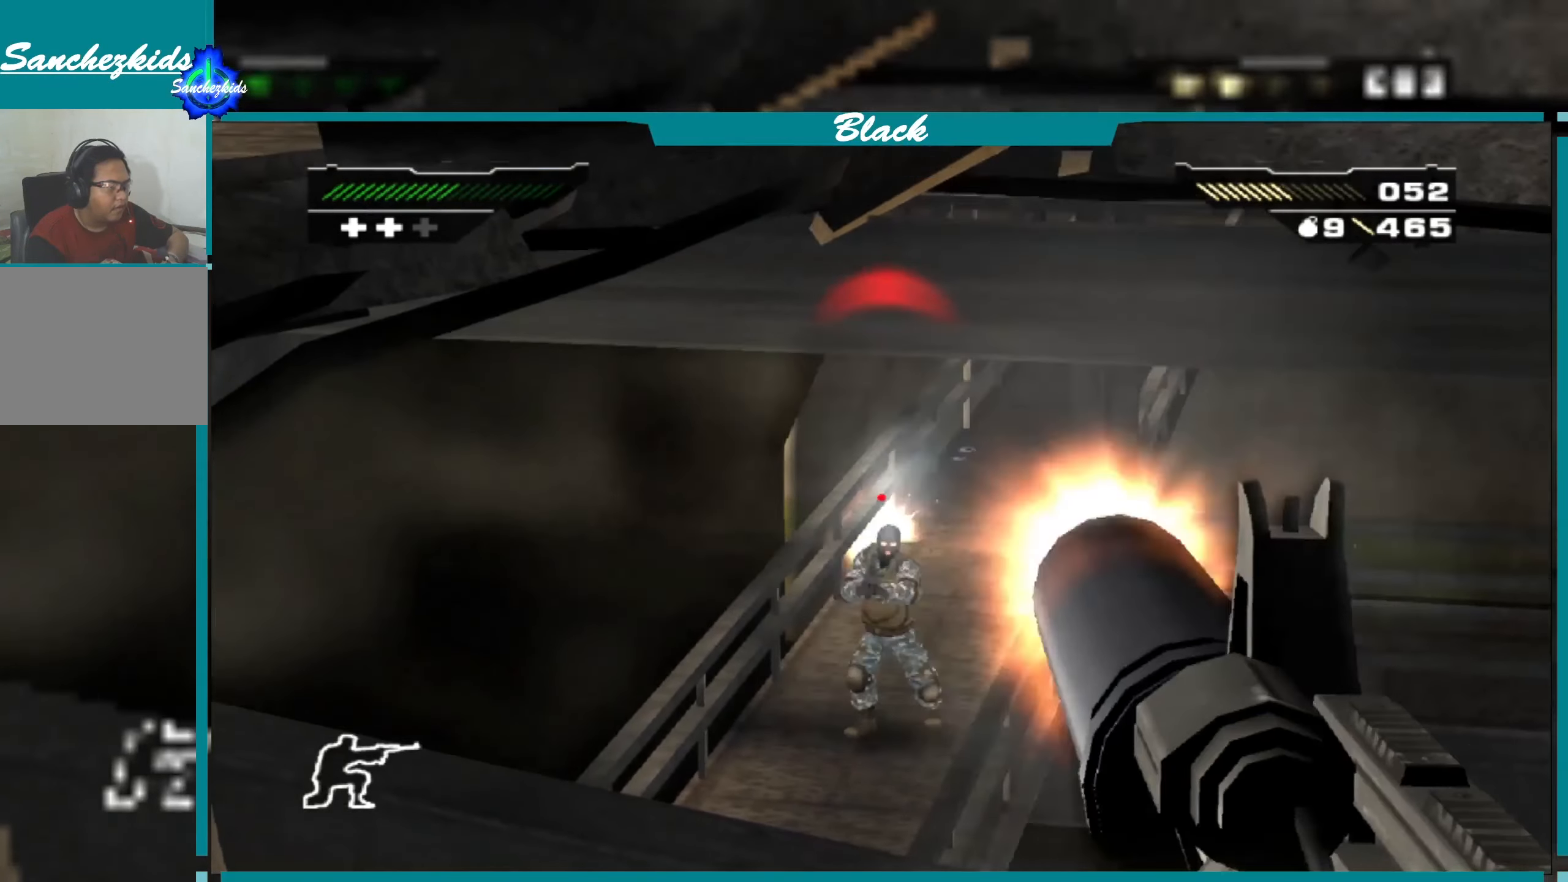
{"buttons": ["L1", "R1"], "left_stick": "center", "right_stick": "down", "events": [[100, "R1", "down"], [250, "R1", "up"], [400, "R1", "down"], [400, "right_stick", "down"]]}
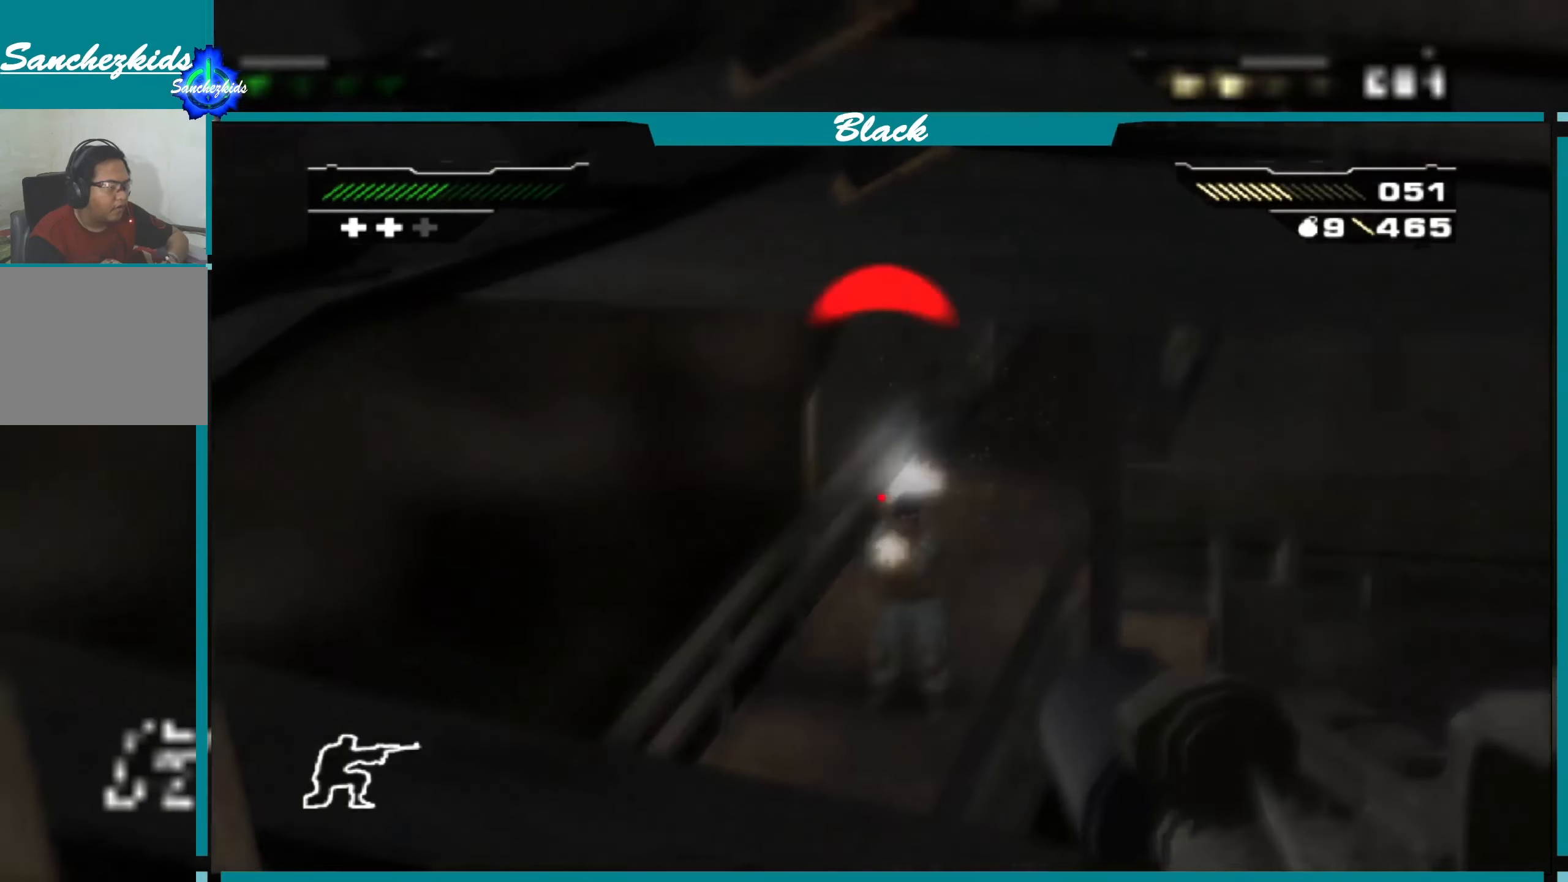
{"buttons": ["L1", "R1"], "left_stick": "center", "right_stick": "center", "events": [[67, "R1", "up"], [217, "R1", "down"], [250, "right_stick", "center"], [350, "R1", "up"], [417, "R1", "down"]]}
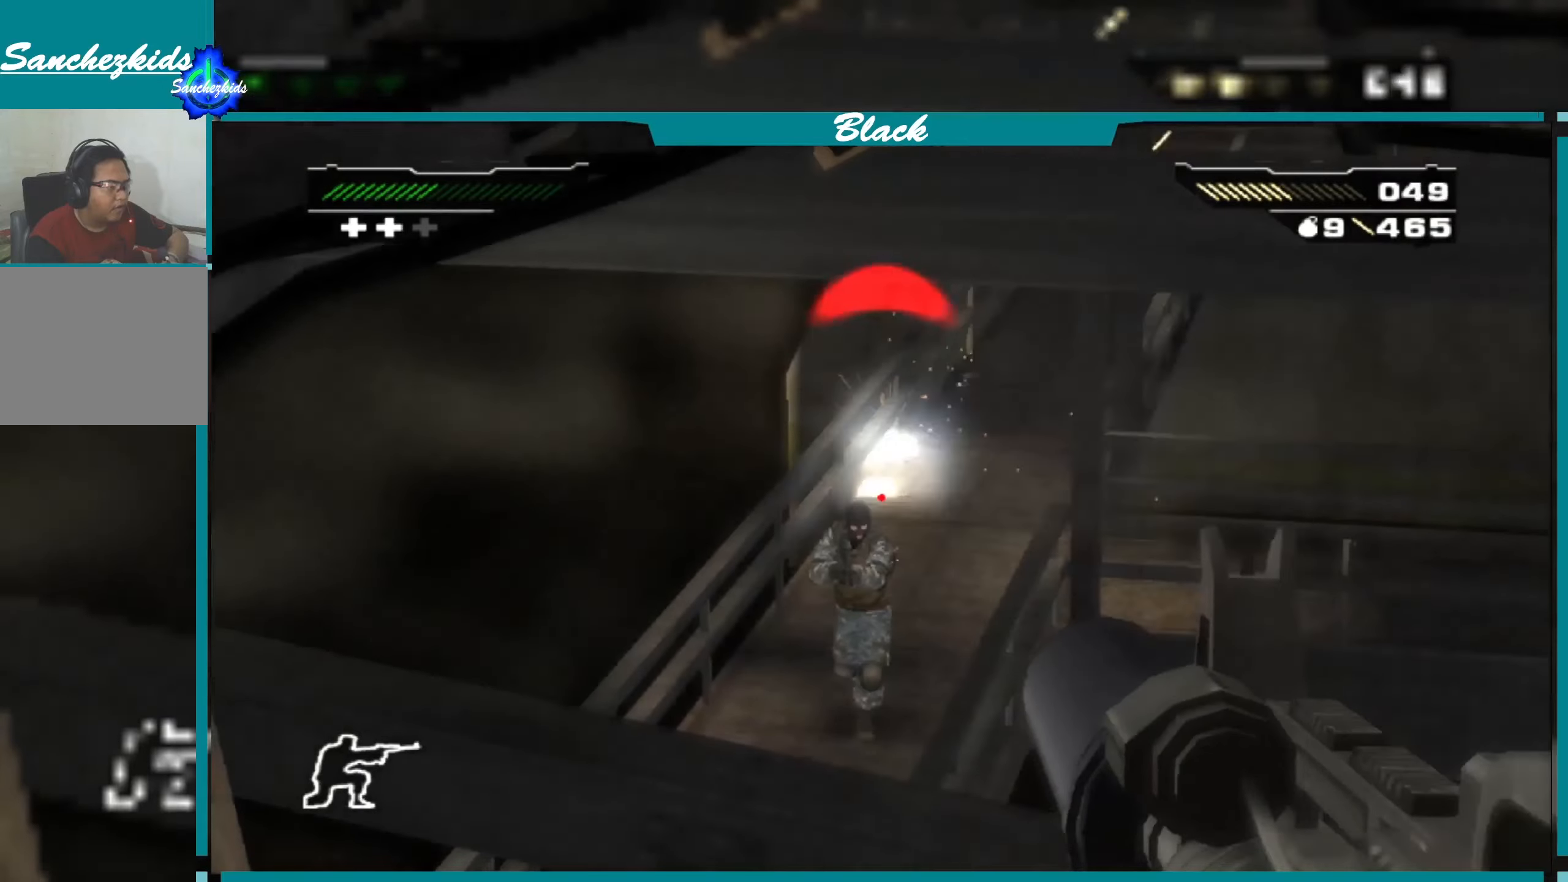
{"buttons": ["L1"], "left_stick": "center", "right_stick": "down-left", "events": [[50, "R1", "up"], [84, "right_stick", "down"], [150, "R1", "down"], [234, "R1", "up"], [367, "R1", "down"], [434, "right_stick", "down-left"], [467, "R1", "up"]]}
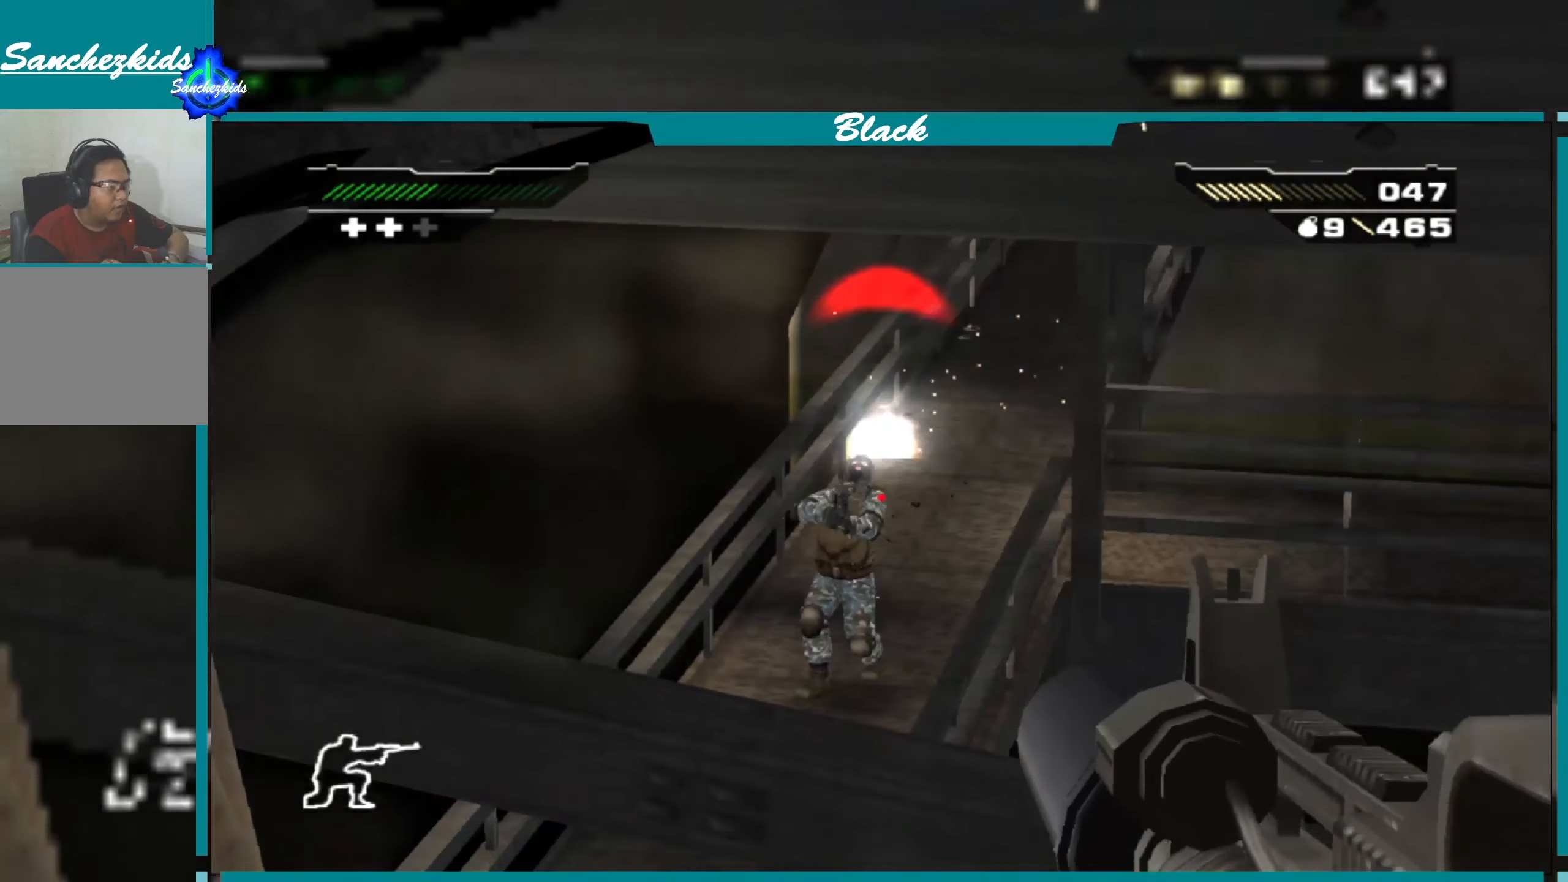
{"buttons": ["L1", "R1"], "left_stick": "center", "right_stick": "center", "events": [[84, "right_stick", "center"], [100, "R1", "down"], [184, "R1", "up"], [267, "R1", "down"], [367, "R1", "up"], [450, "R1", "down"]]}
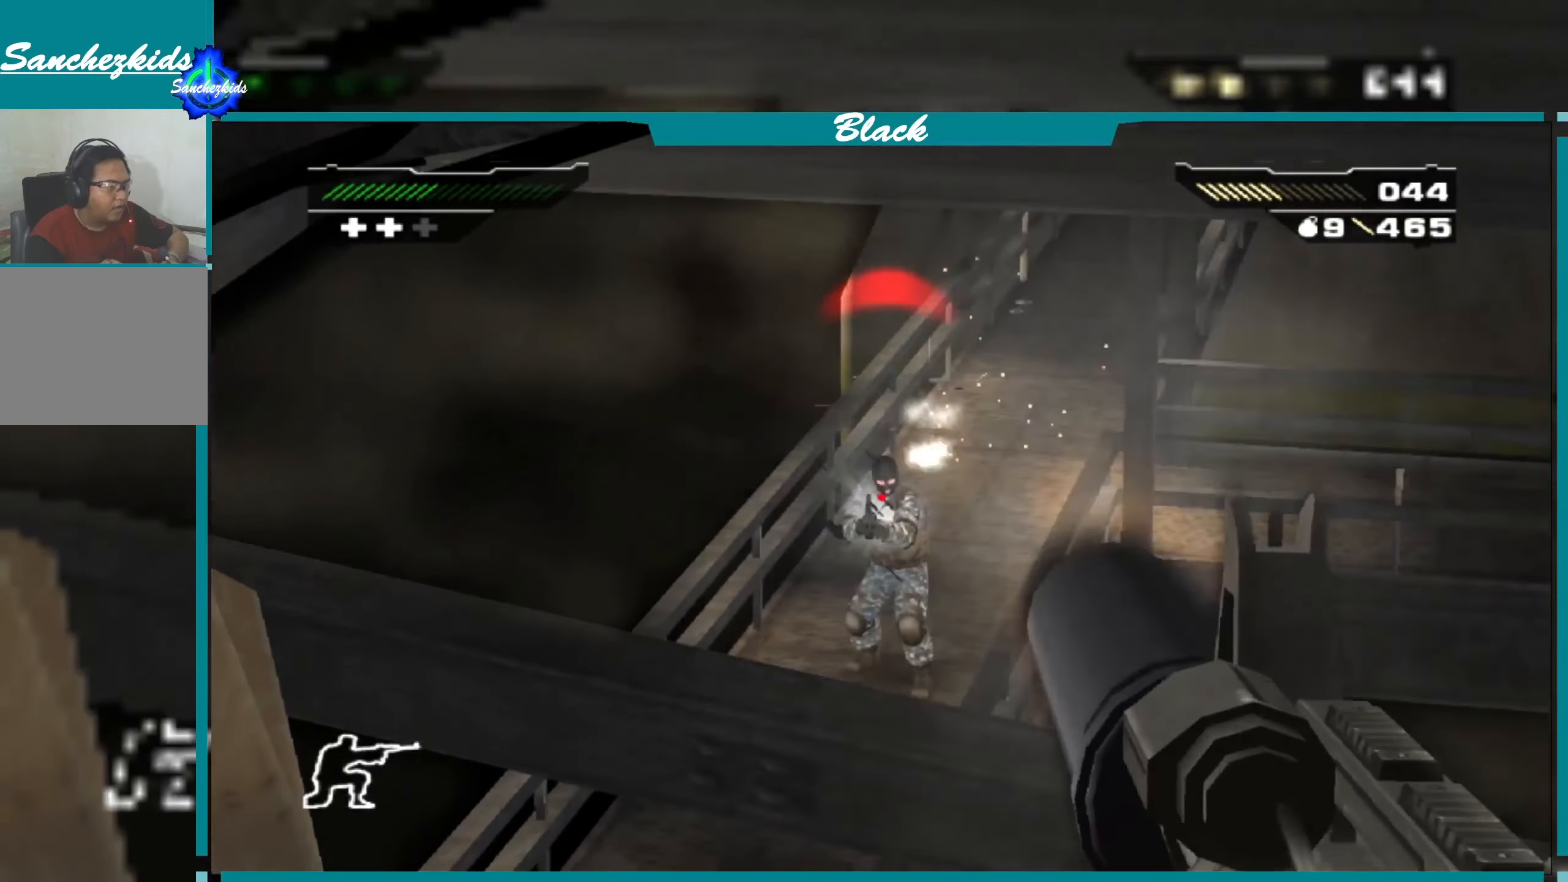
{"buttons": ["L1", "R1"], "left_stick": "center", "right_stick": "center", "events": [[34, "R1", "up"], [117, "R1", "down"], [200, "R1", "up"], [267, "R1", "down"], [384, "R1", "up"], [450, "R1", "down"]]}
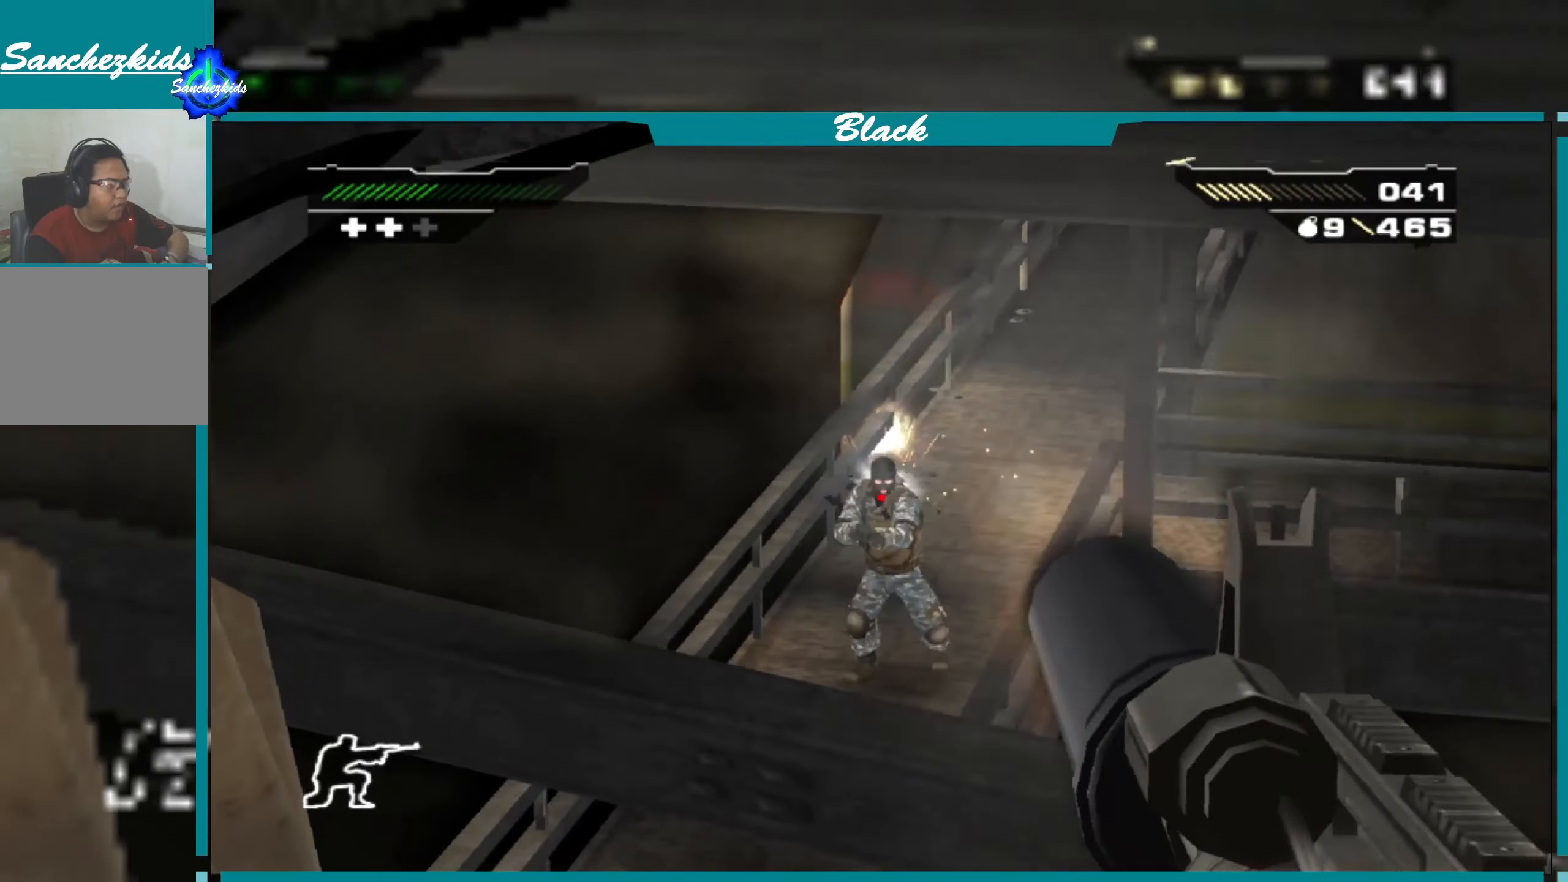
{"buttons": ["L1", "R1"], "left_stick": "center", "right_stick": "center", "events": [[50, "R1", "up"], [50, "right_stick", "up"], [134, "R1", "down"], [217, "right_stick", "center"], [250, "R1", "up"], [317, "R1", "down"], [400, "R1", "up"], [450, "R1", "down"]]}
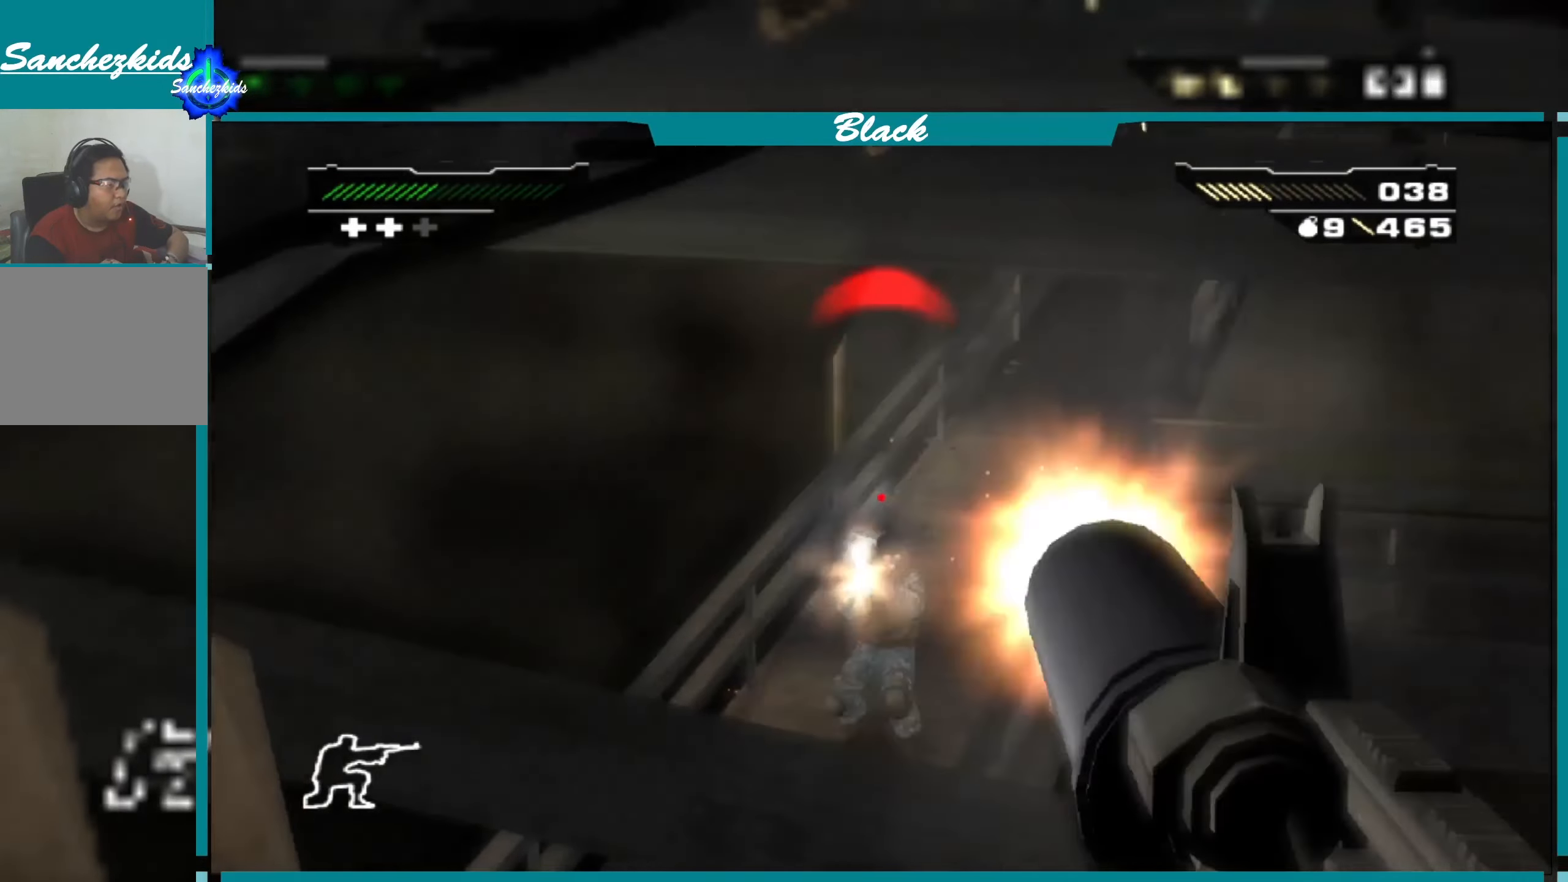
{"buttons": ["L1", "R1"], "left_stick": "center", "right_stick": "center", "events": [[67, "R1", "up"], [134, "R1", "down"], [234, "R1", "up"], [284, "R1", "down"], [400, "R1", "up"], [467, "R1", "down"]]}
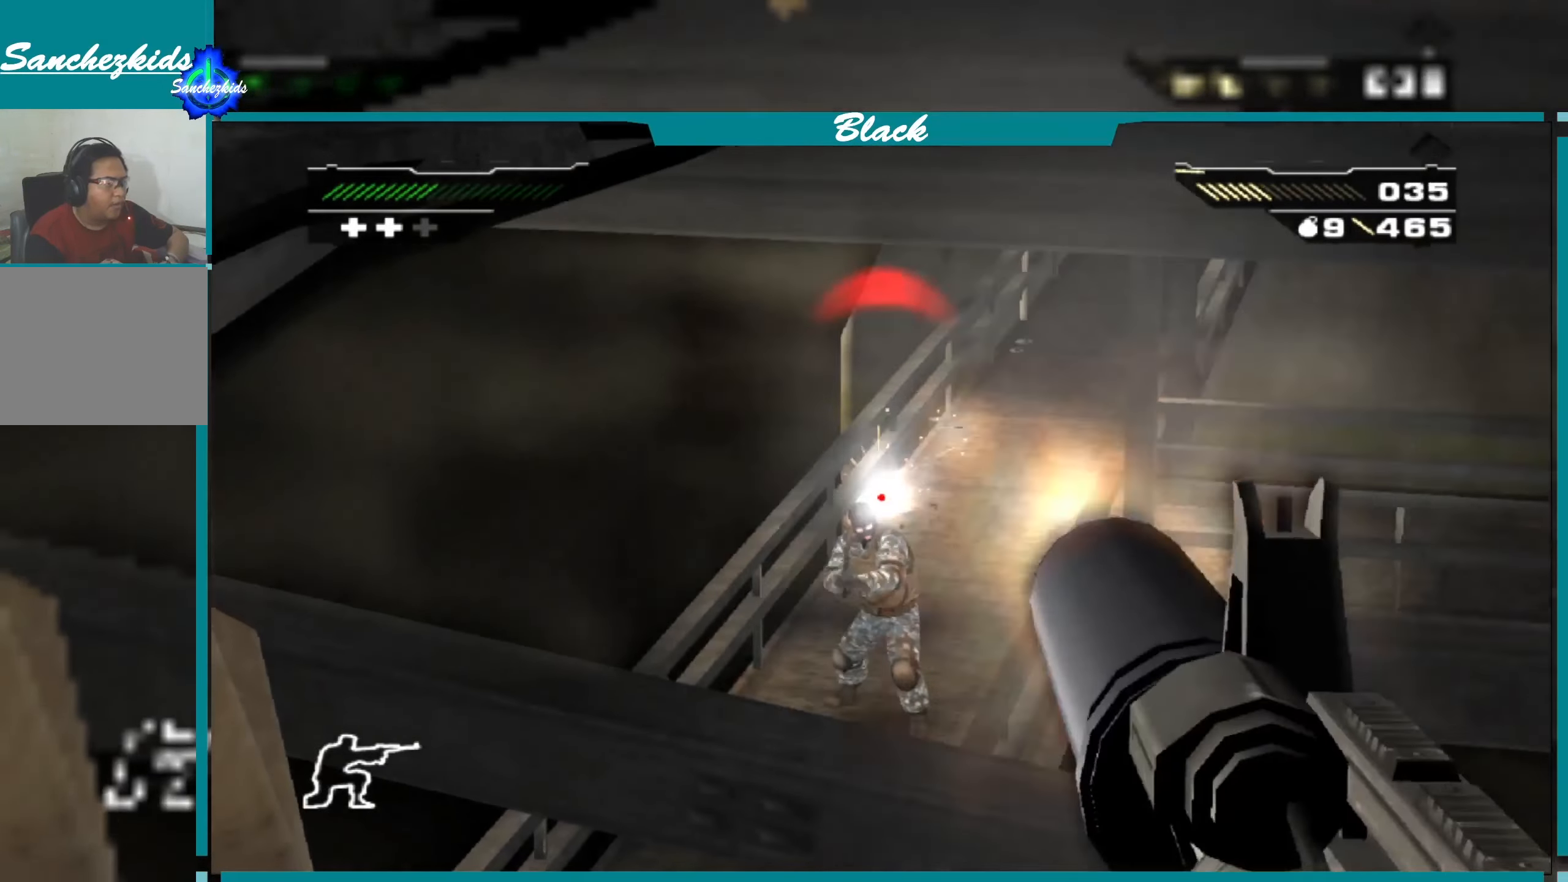
{"buttons": ["L1", "R1"], "left_stick": "center", "right_stick": "center", "events": [[84, "R1", "up"], [150, "R1", "down"], [217, "R1", "up"], [284, "R1", "down"], [384, "R1", "up"], [434, "R1", "down"]]}
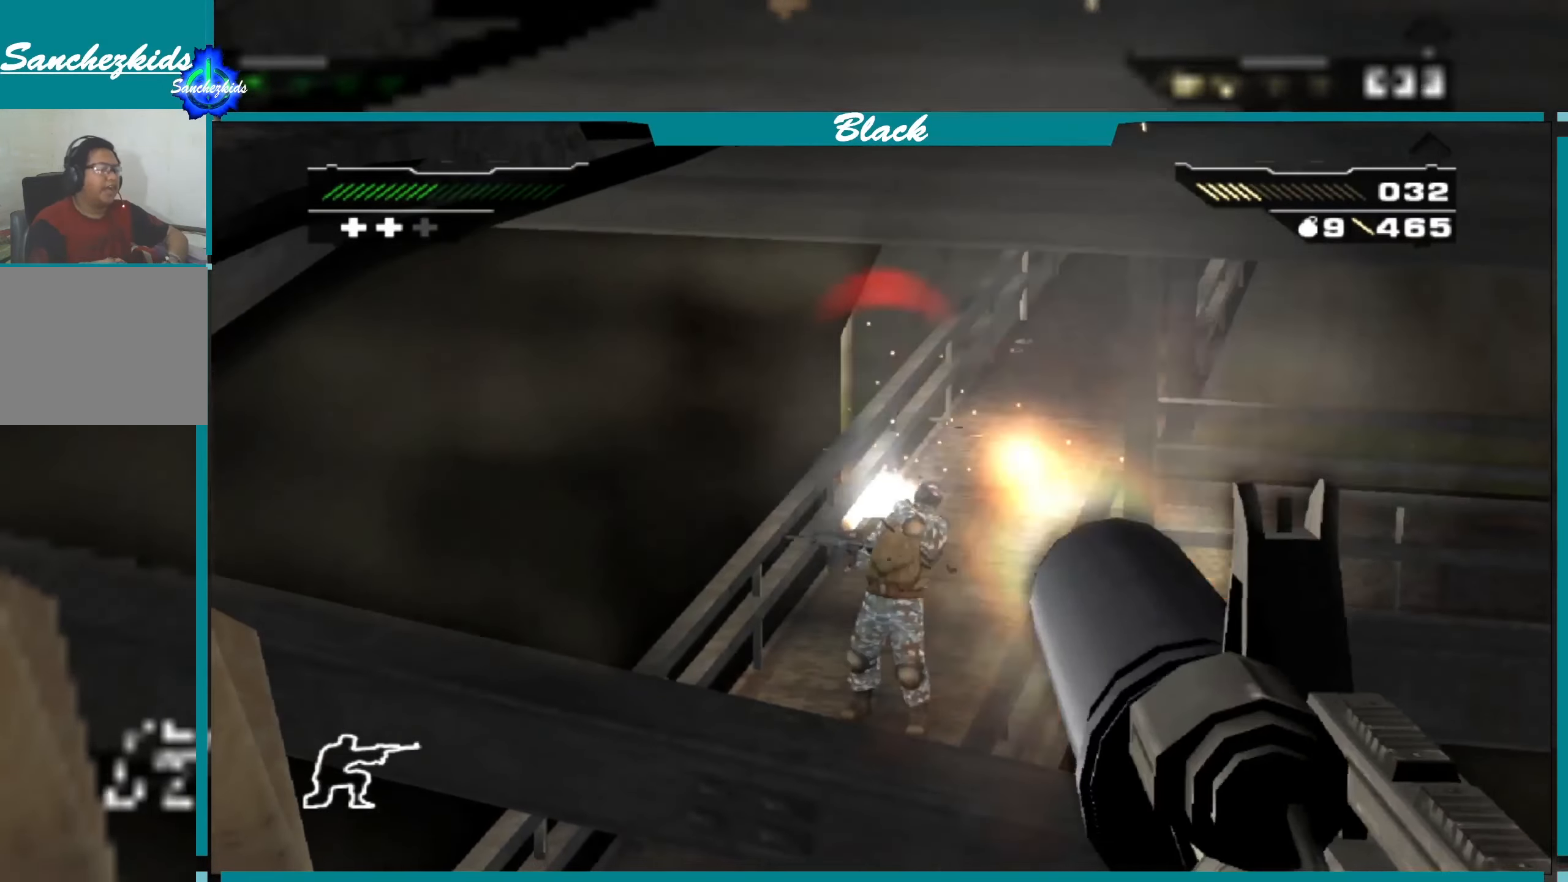
{"buttons": [], "left_stick": "center", "right_stick": "center", "events": [[17, "R1", "up"], [67, "R1", "down"], [117, "R1", "up"], [200, "R1", "down"], [250, "R1", "up"], [500, "L1", "up"]]}
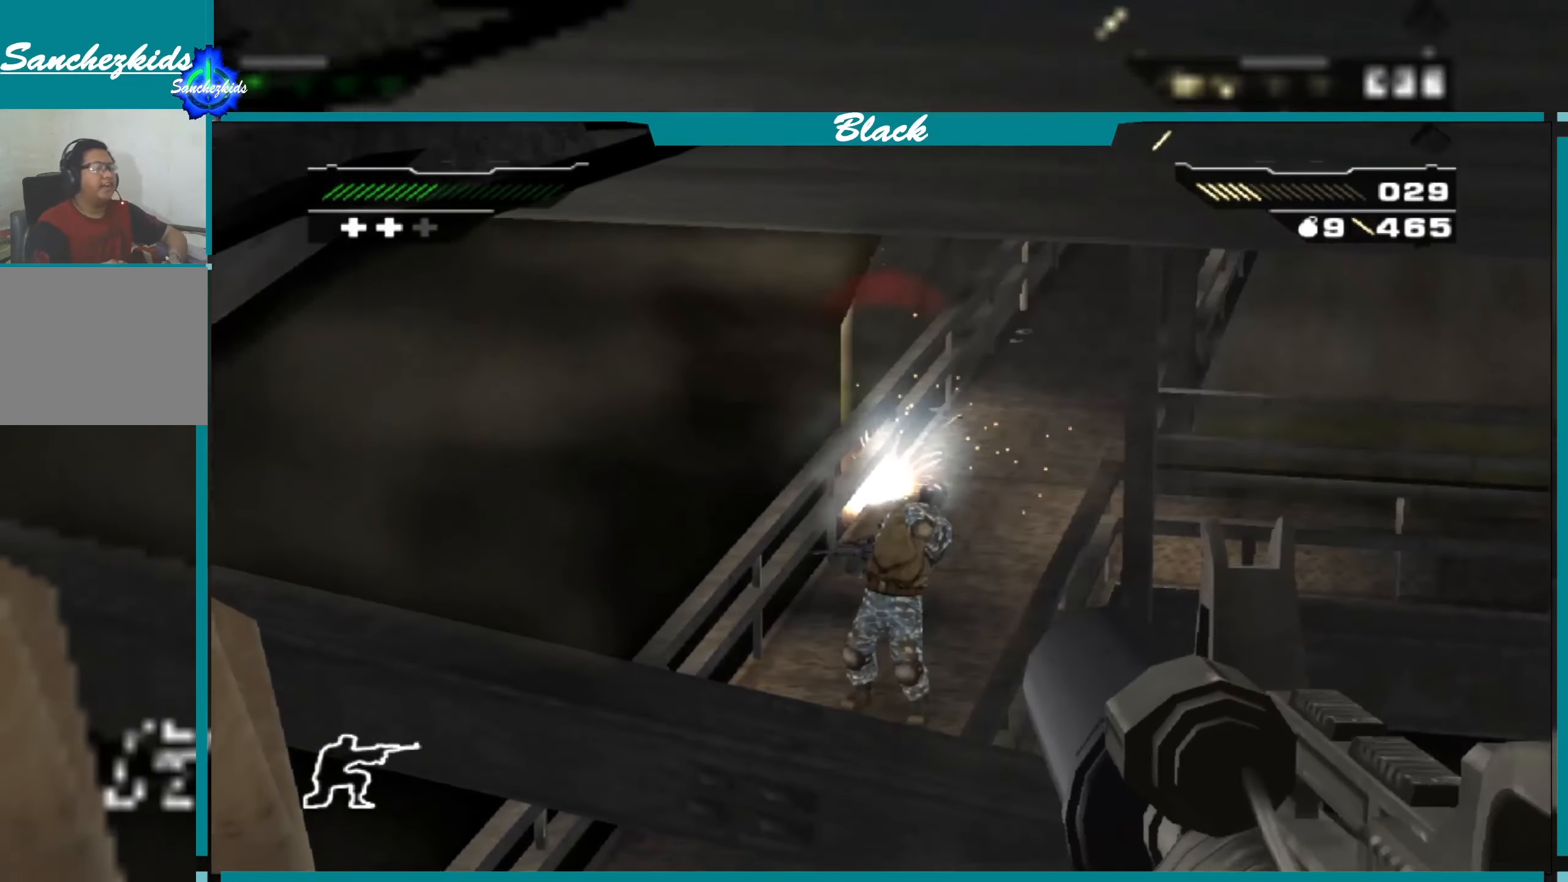
{"buttons": [], "left_stick": "center", "right_stick": "up-right", "events": [[284, "right_stick", "up-right"]]}
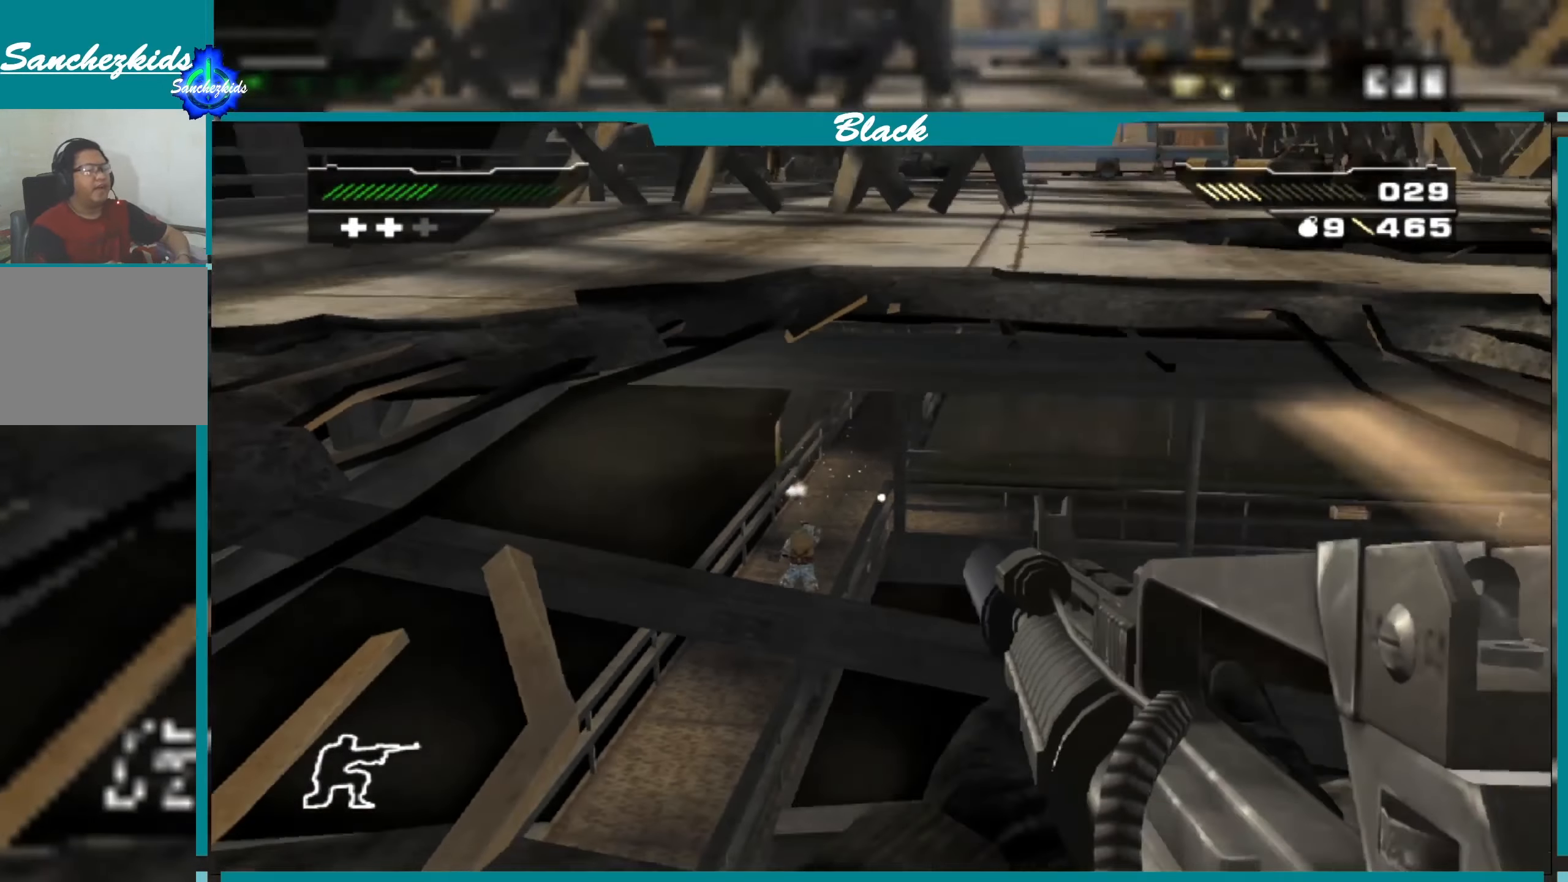
{"buttons": [], "left_stick": "up", "right_stick": "center", "events": [[100, "left_stick", "right"], [334, "left_stick", "up-right"], [350, "right_stick", "center"], [450, "left_stick", "up"]]}
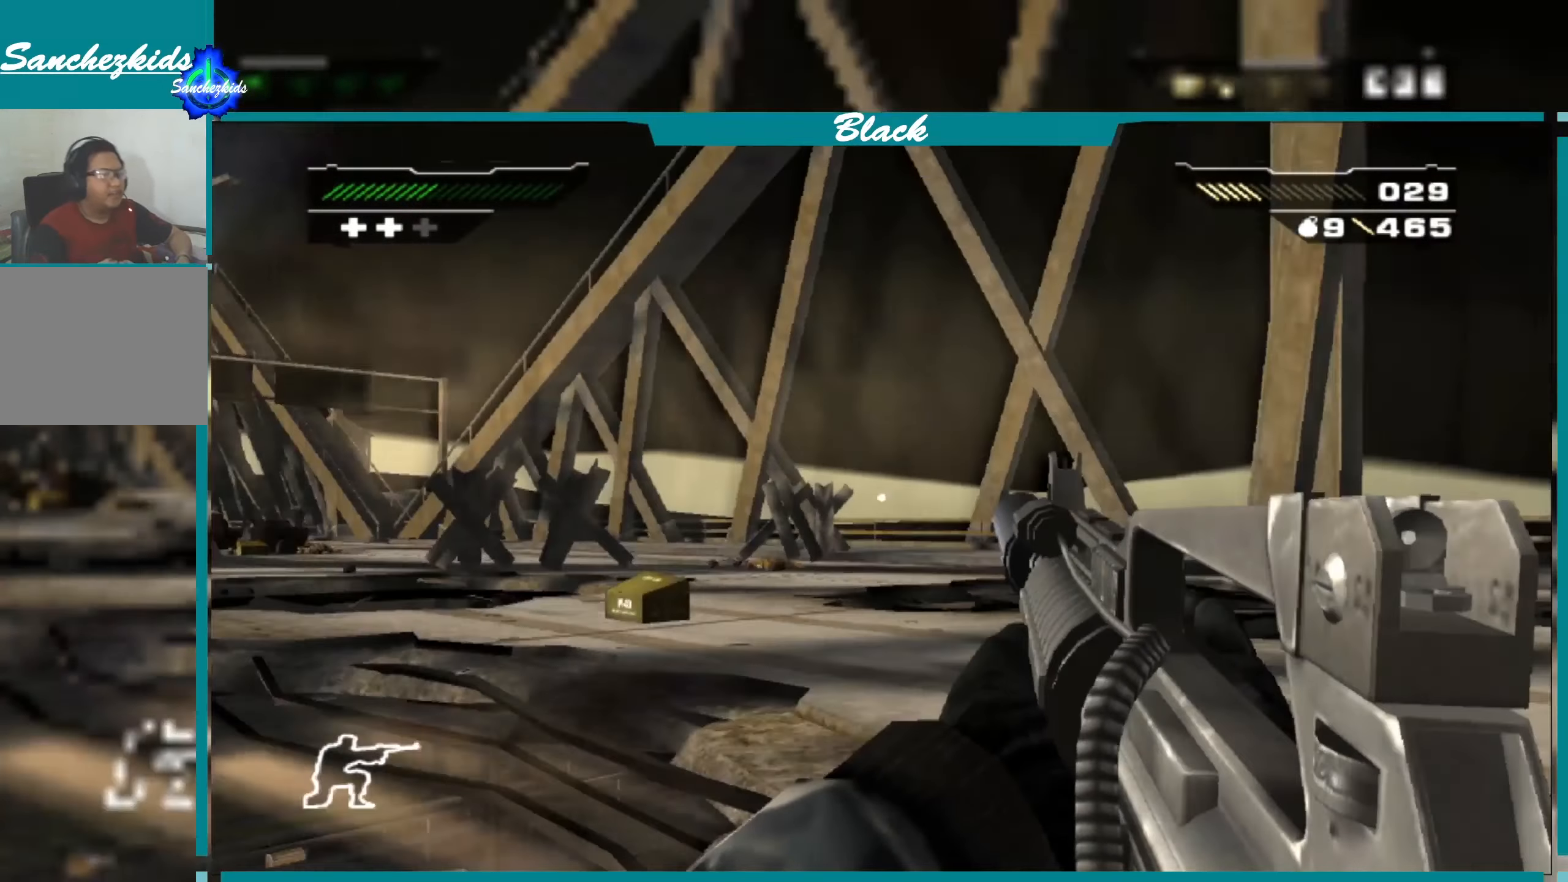
{"buttons": [], "left_stick": "up-right", "right_stick": "center", "events": [[100, "CIRCLE", "down"], [183, "CIRCLE", "up"], [433, "left_stick", "up-right"]]}
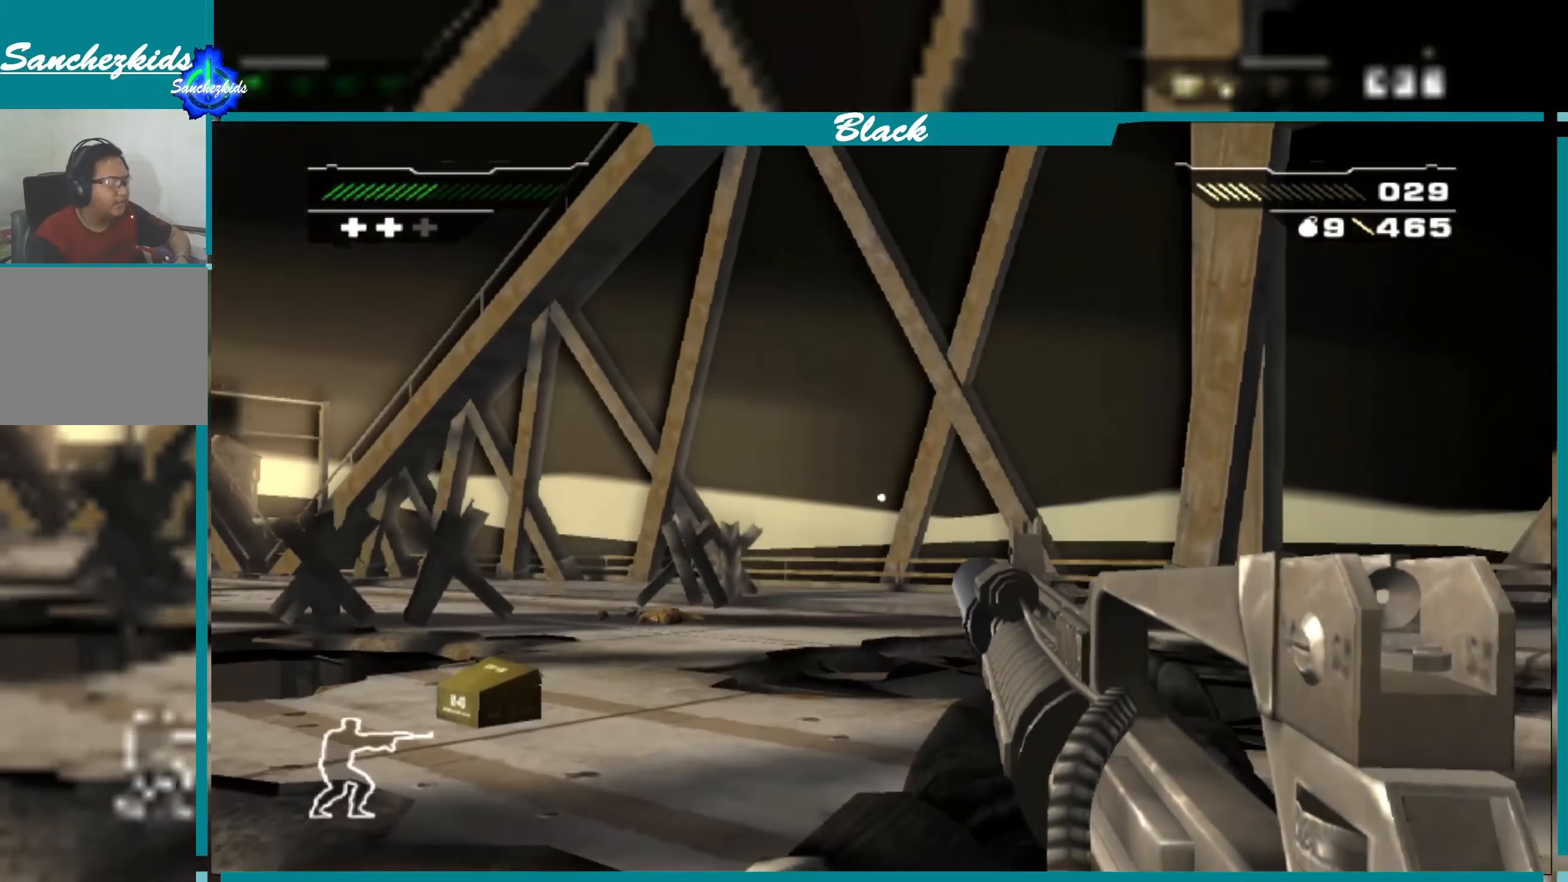
{"buttons": [], "left_stick": "up-right", "right_stick": "center", "events": [[66, "right_stick", "down-left"], [266, "right_stick", "left"], [366, "right_stick", "center"]]}
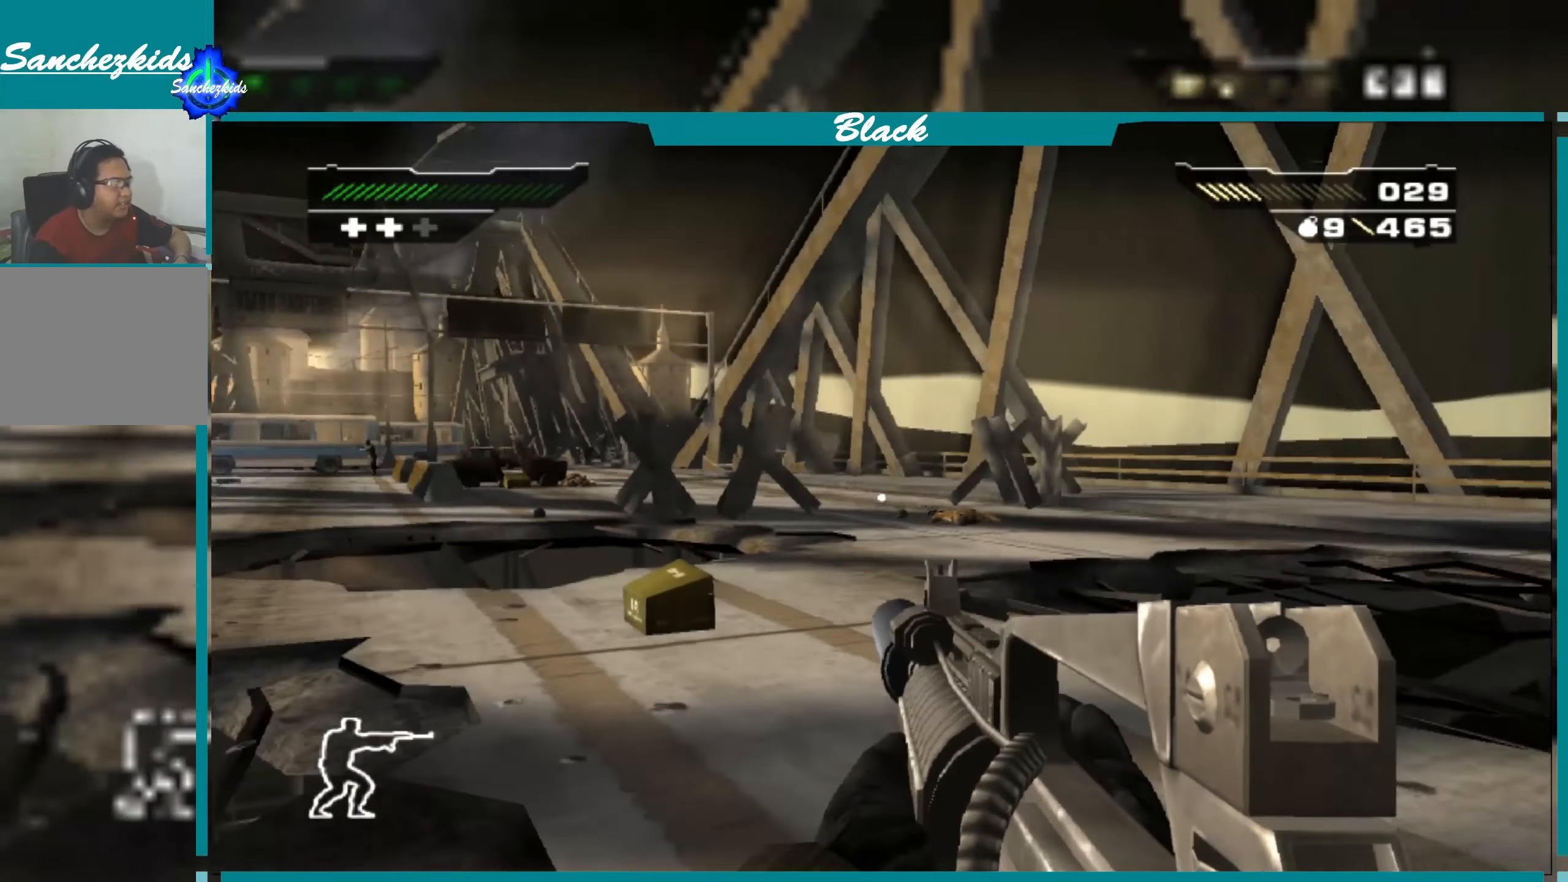
{"buttons": [], "left_stick": "up", "right_stick": "left", "events": [[66, "left_stick", "up"], [400, "right_stick", "left"]]}
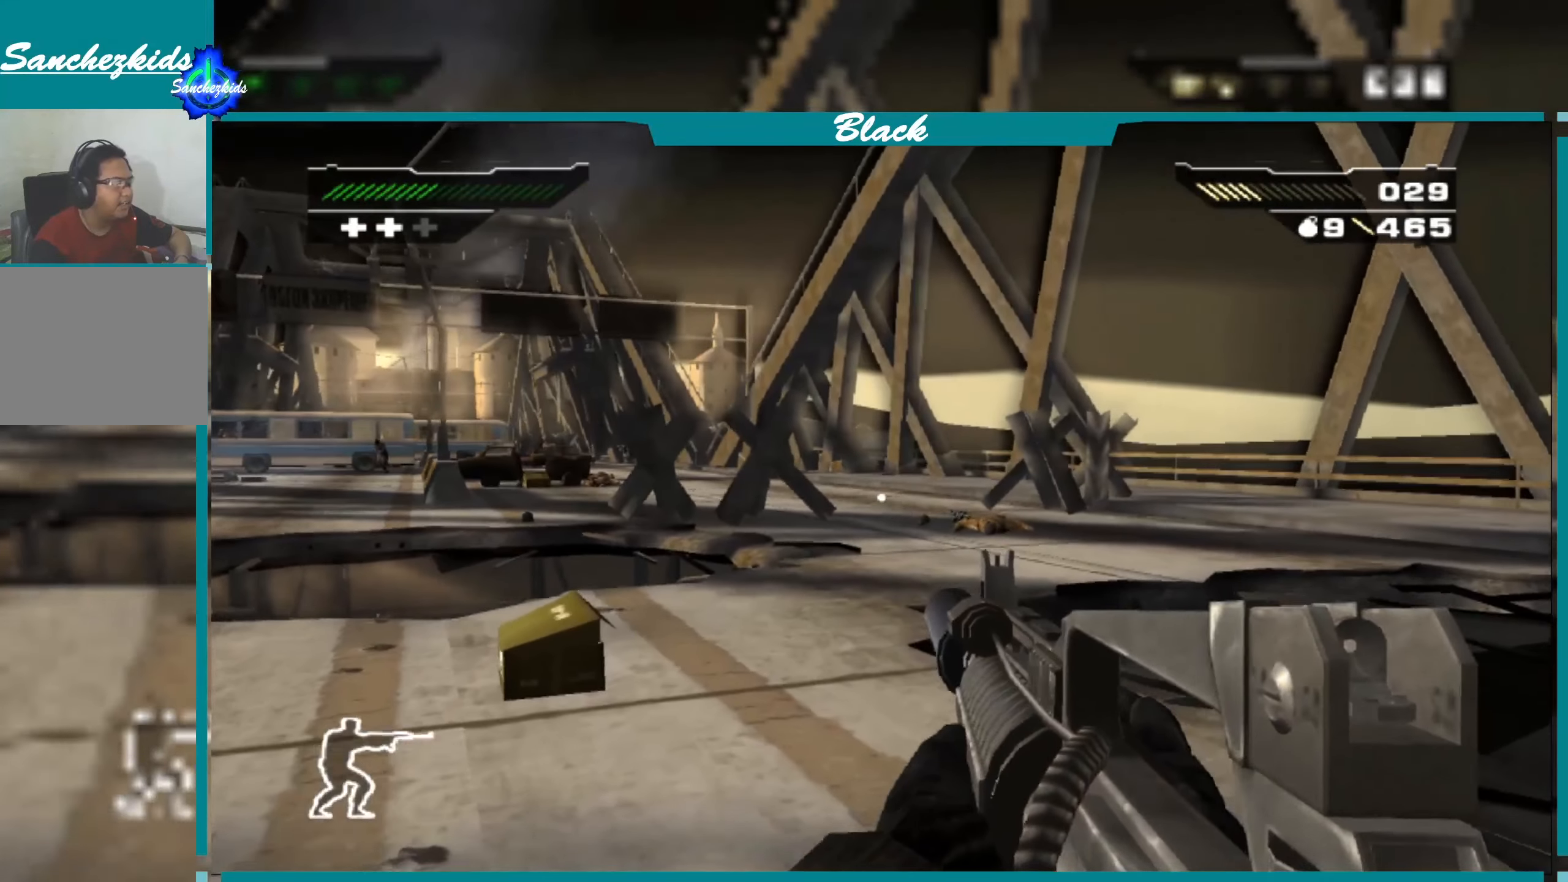
{"buttons": [], "left_stick": "up", "right_stick": "center", "events": [[116, "right_stick", "center"]]}
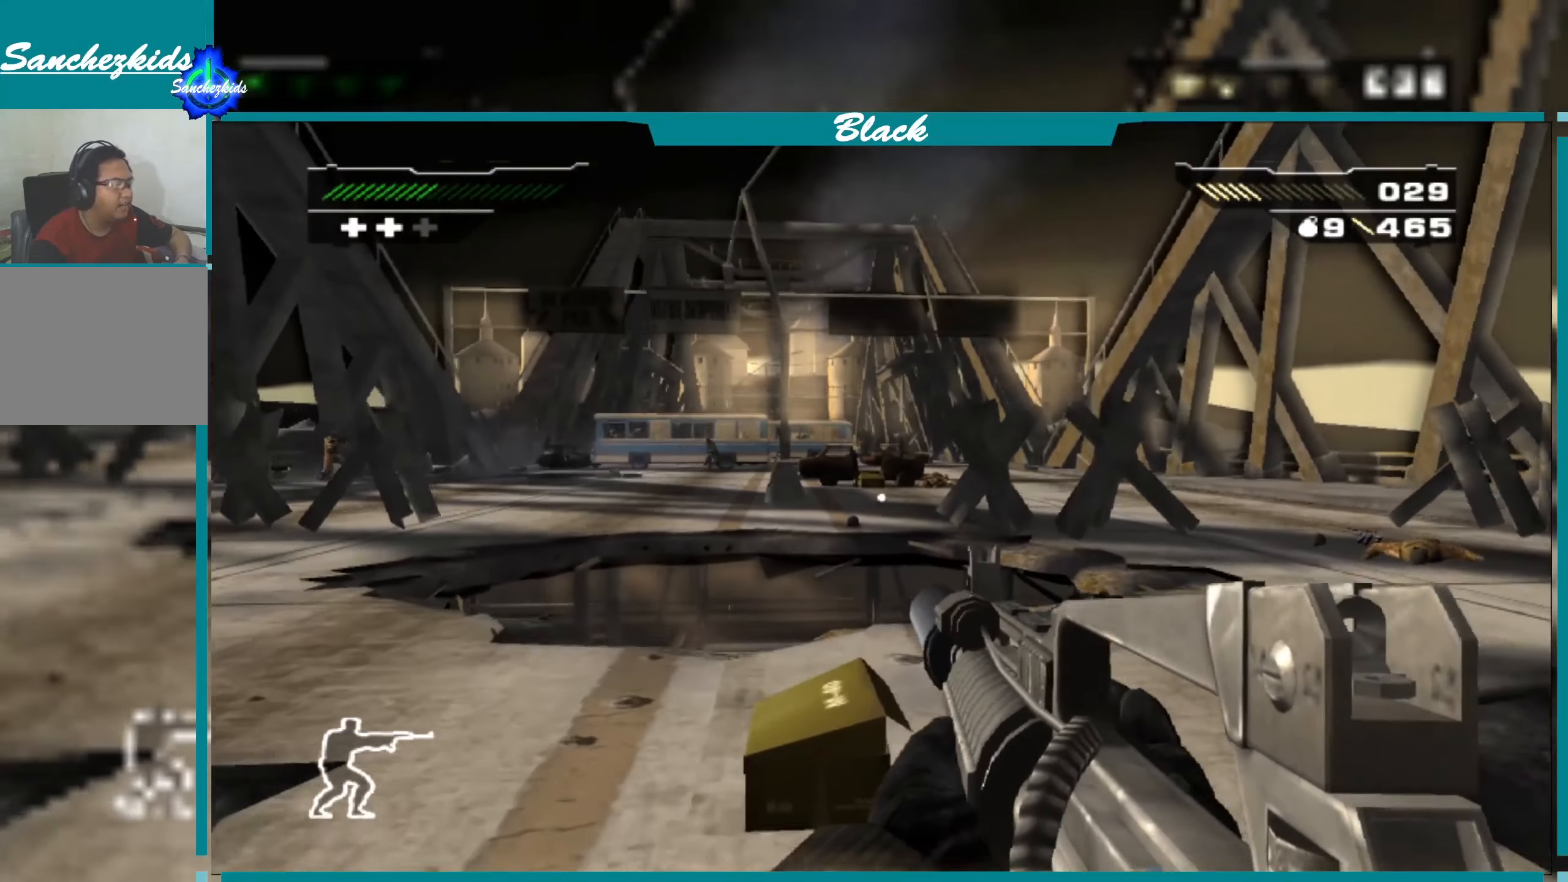
{"buttons": [], "left_stick": "up", "right_stick": "center", "events": [[150, "right_stick", "up"], [300, "left_stick", "up-left"], [350, "right_stick", "center"], [483, "left_stick", "up"]]}
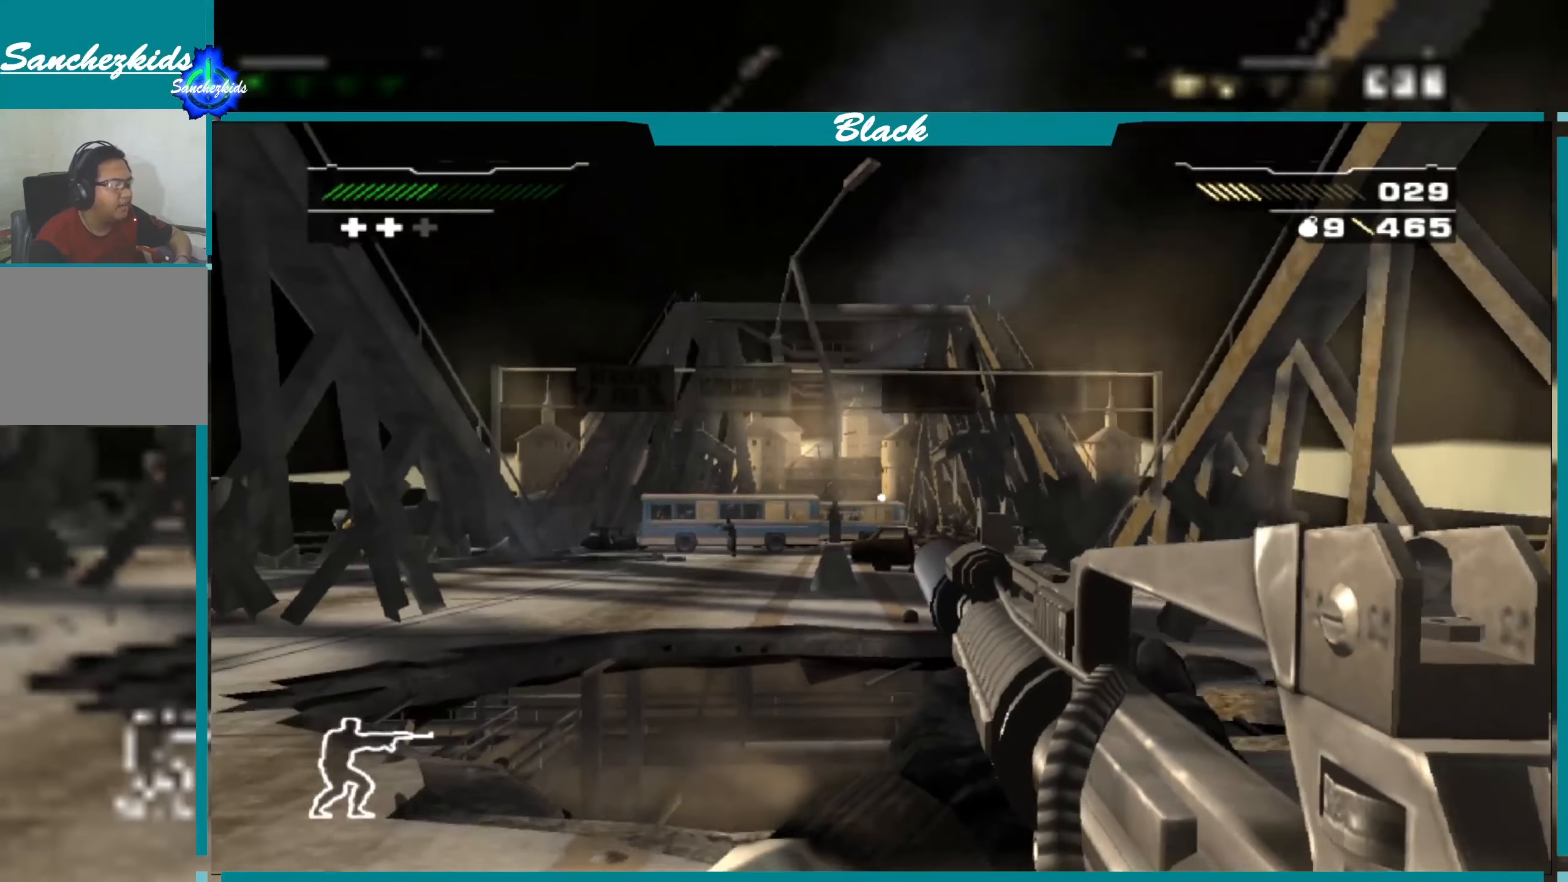
{"buttons": [], "left_stick": "center", "right_stick": "center", "events": [[133, "left_stick", "up-left"], [316, "right_stick", "down-left"], [350, "left_stick", "center"], [416, "right_stick", "center"]]}
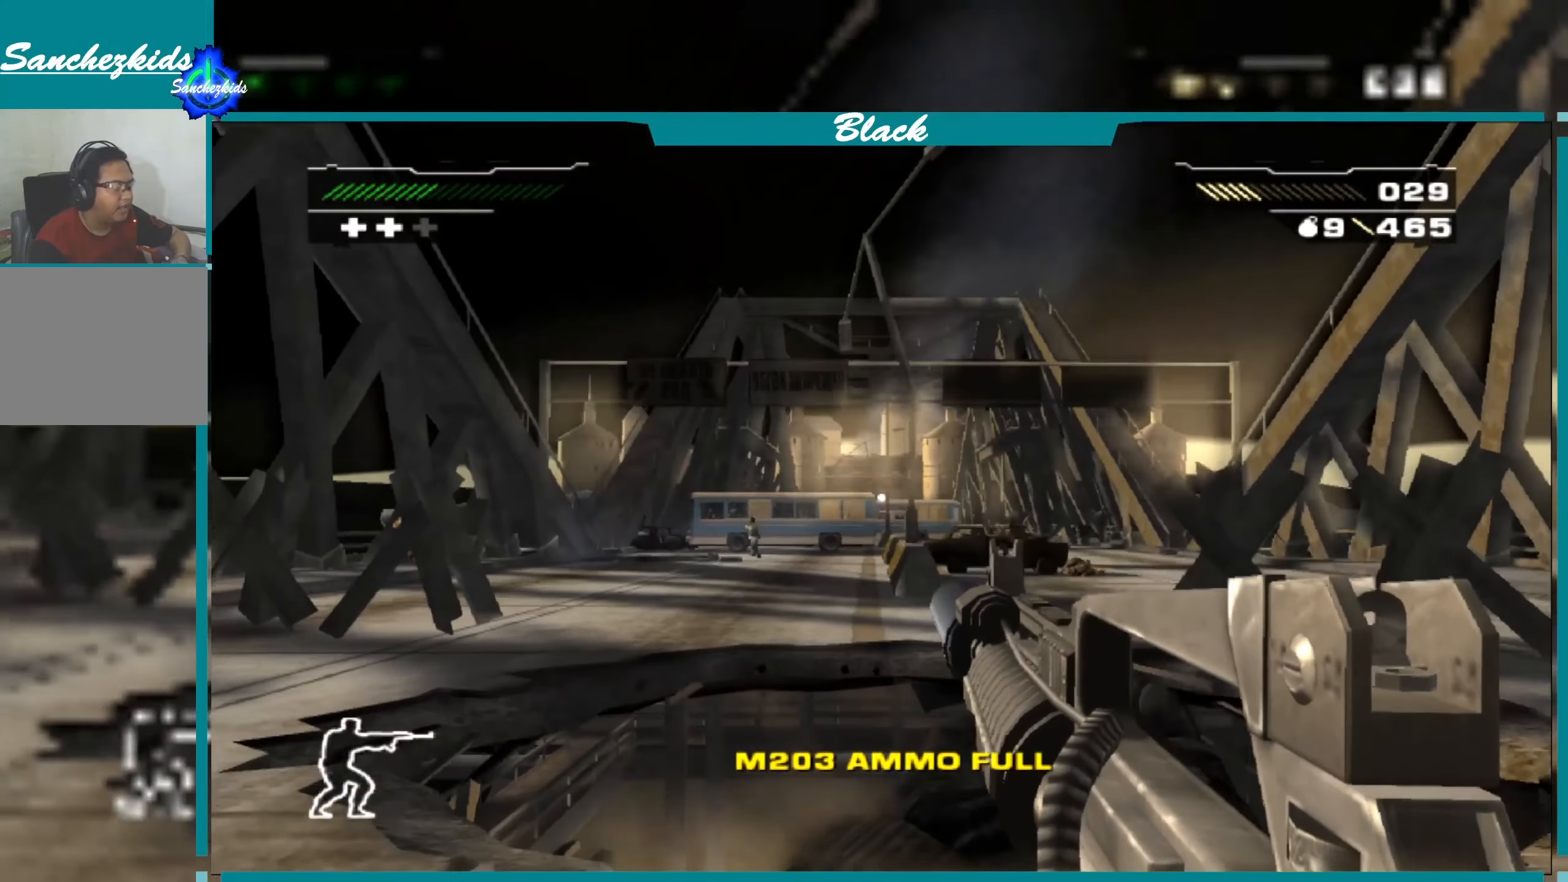
{"buttons": ["L1"], "left_stick": "center", "right_stick": "center", "events": [[50, "CIRCLE", "down"], [133, "CIRCLE", "up"], [266, "L1", "down"]]}
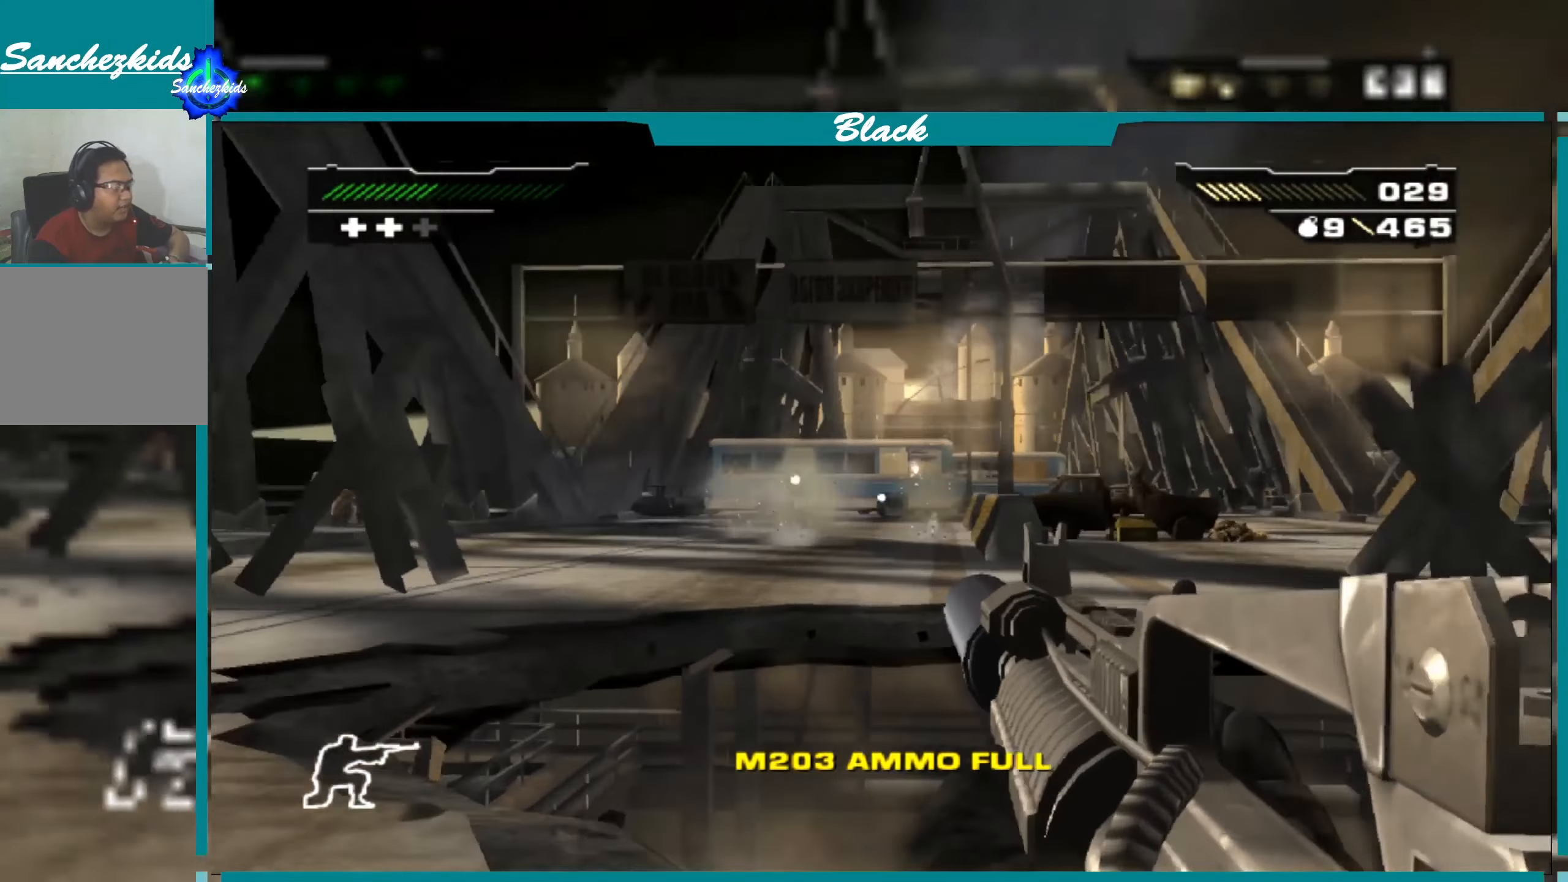
{"buttons": ["L1"], "left_stick": "center", "right_stick": "center", "events": [[66, "right_stick", "up-left"], [300, "right_stick", "center"]]}
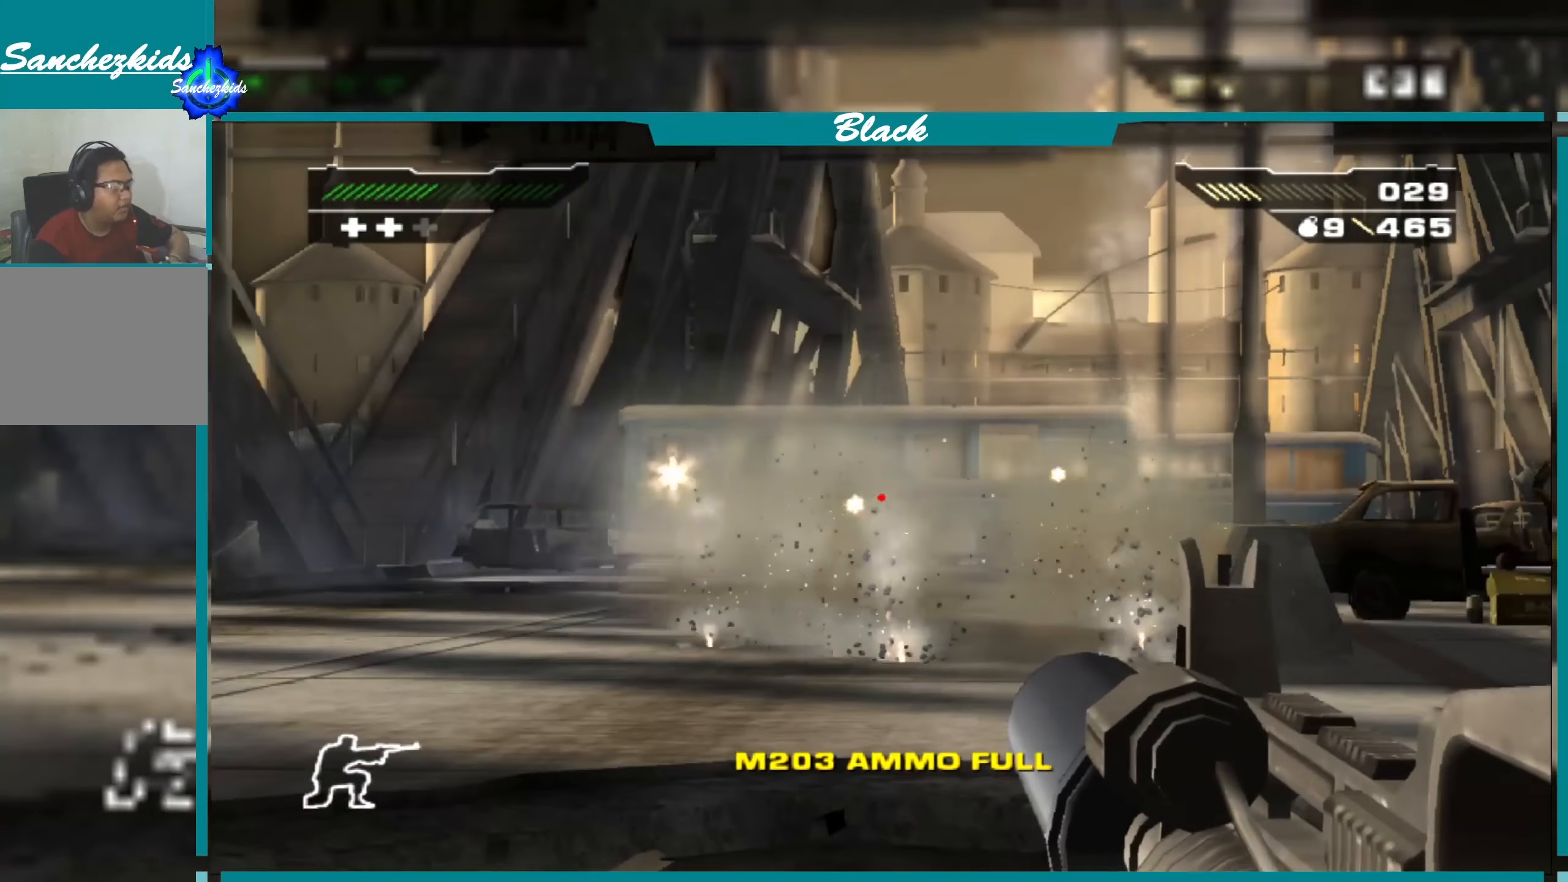
{"buttons": ["L1", "R1"], "left_stick": "center", "right_stick": "center", "events": [[16, "right_stick", "left"], [150, "right_stick", "center"], [200, "R1", "down"], [316, "R1", "up"], [450, "R1", "down"]]}
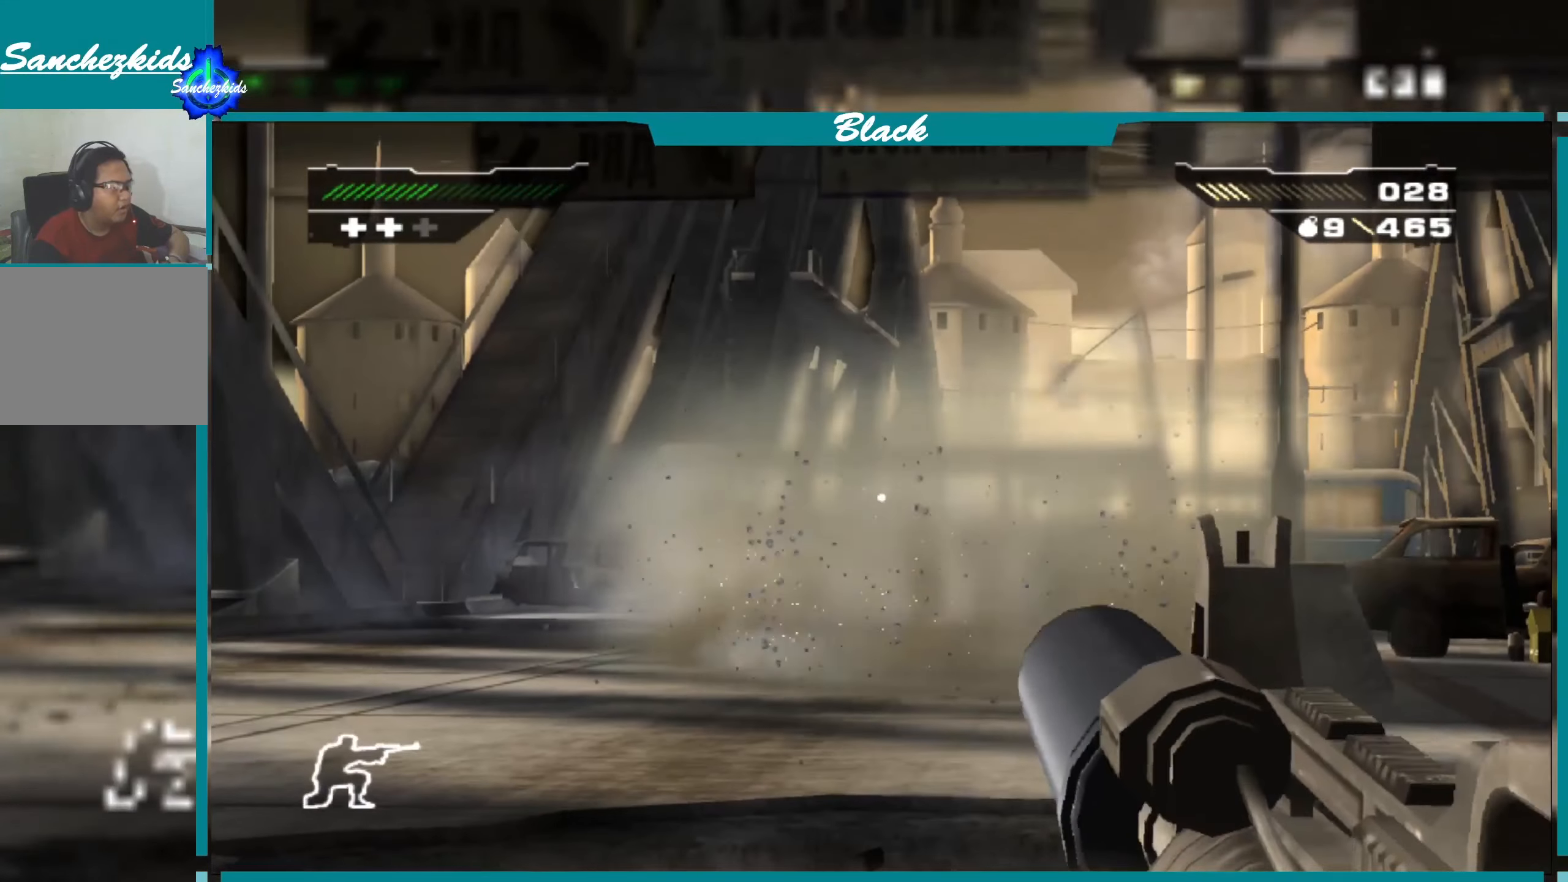
{"buttons": [], "left_stick": "up", "right_stick": "left", "events": [[33, "L1", "up"], [50, "R1", "up"], [283, "left_stick", "up"], [283, "right_stick", "left"]]}
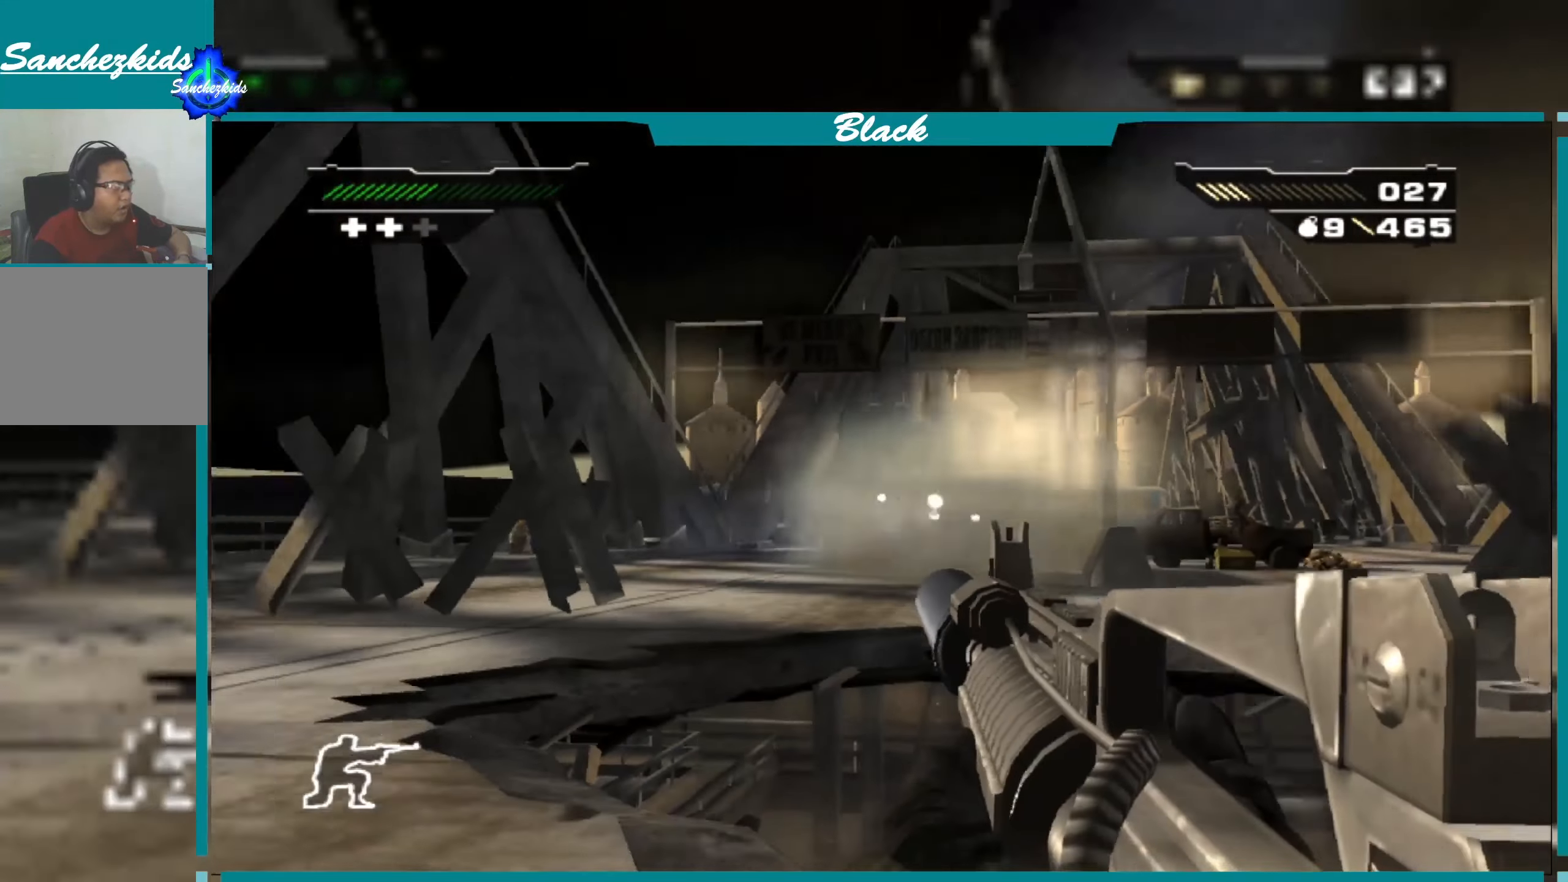
{"buttons": [], "left_stick": "up", "right_stick": "center", "events": [[66, "right_stick", "center"], [166, "CIRCLE", "down"], [317, "CIRCLE", "up"], [367, "left_stick", "up-left"], [500, "left_stick", "up"]]}
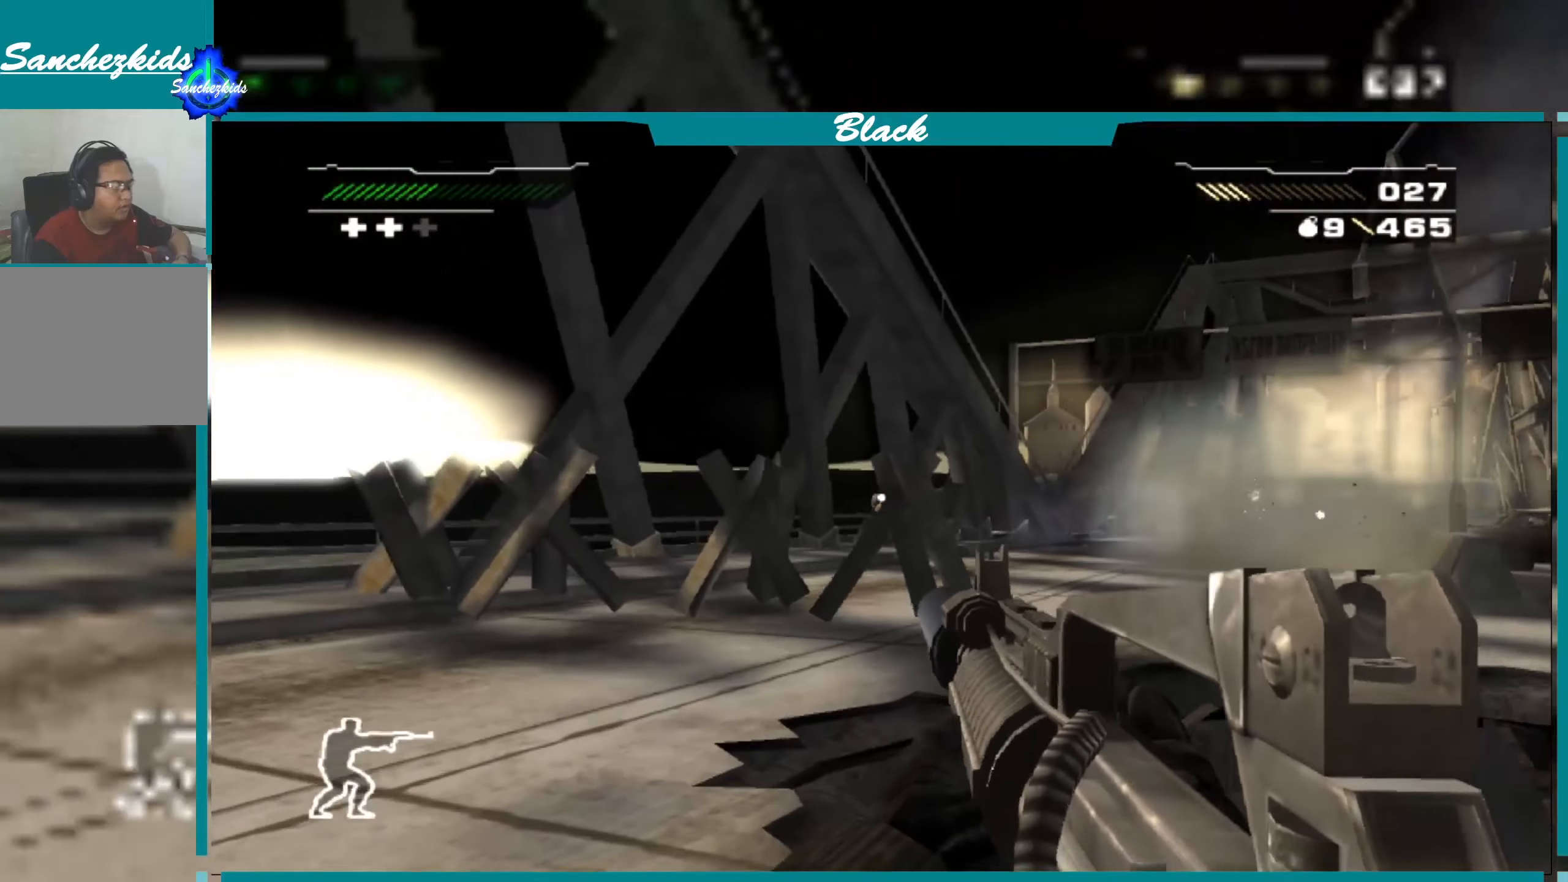
{"buttons": [], "left_stick": "up", "right_stick": "right", "events": [[200, "left_stick", "up-left"], [383, "left_stick", "up"], [483, "right_stick", "right"]]}
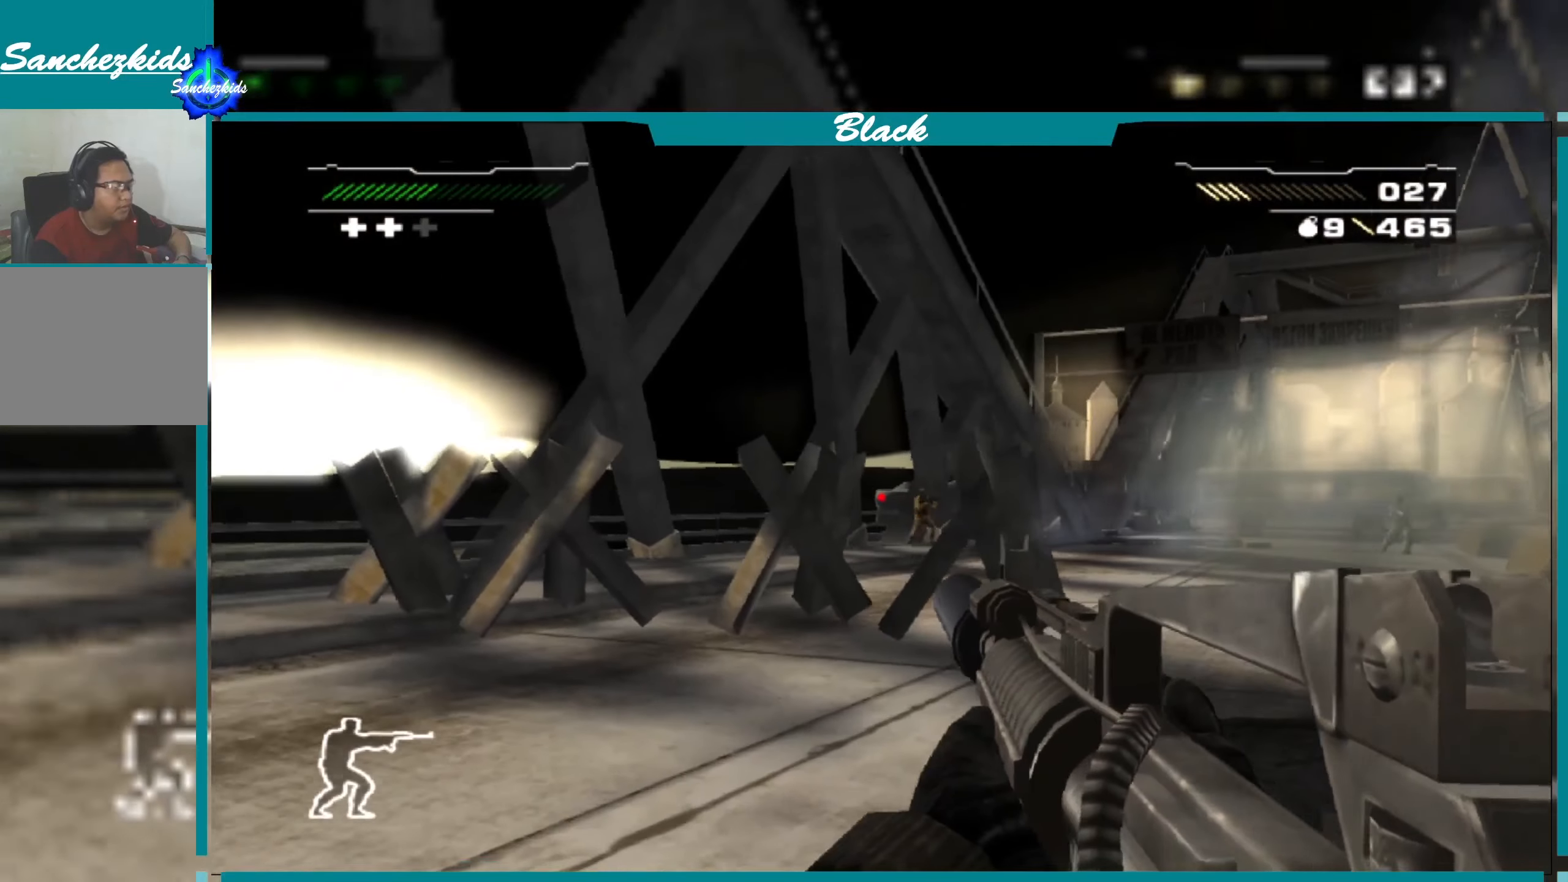
{"buttons": [], "left_stick": "up-left", "right_stick": "center", "events": [[100, "left_stick", "up-left"], [200, "right_stick", "center"]]}
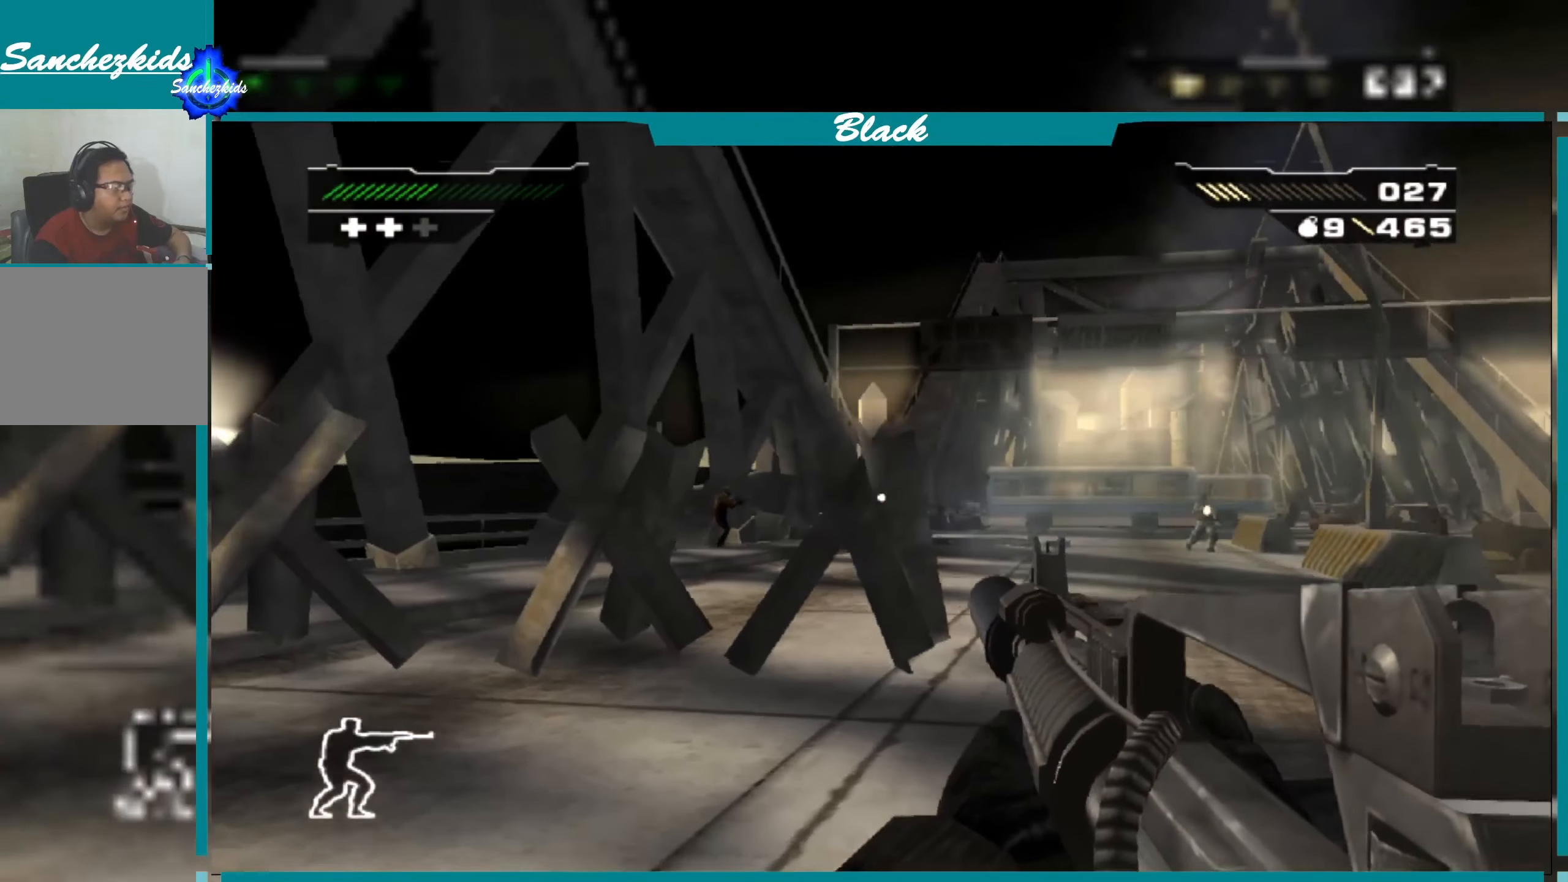
{"buttons": [], "left_stick": "up-left", "right_stick": "center", "events": []}
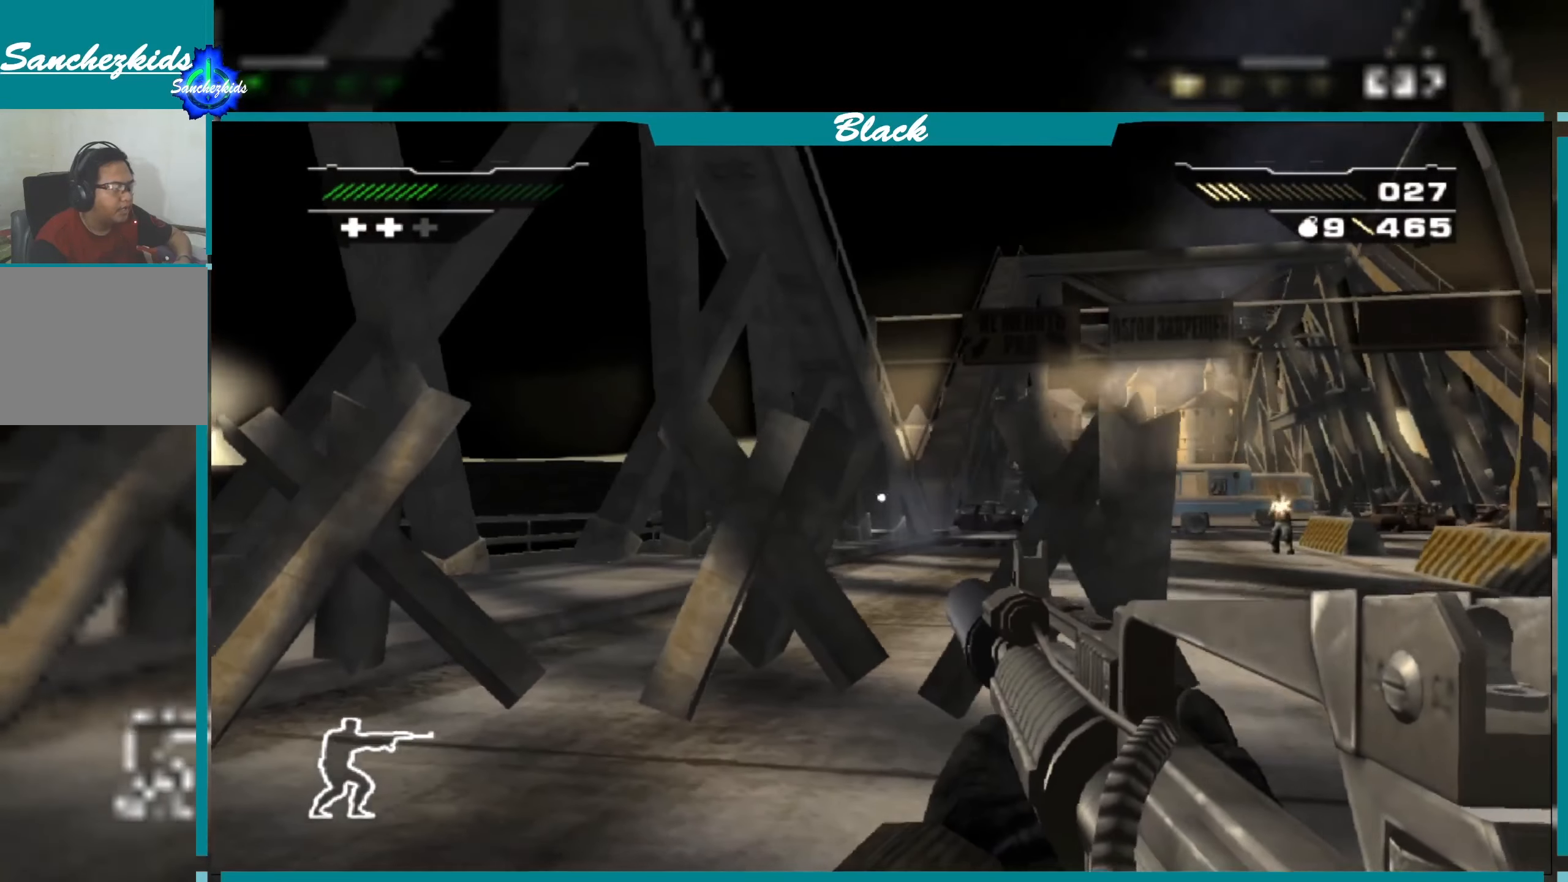
{"buttons": [], "left_stick": "up-left", "right_stick": "center", "events": [[50, "right_stick", "left"], [133, "right_stick", "center"]]}
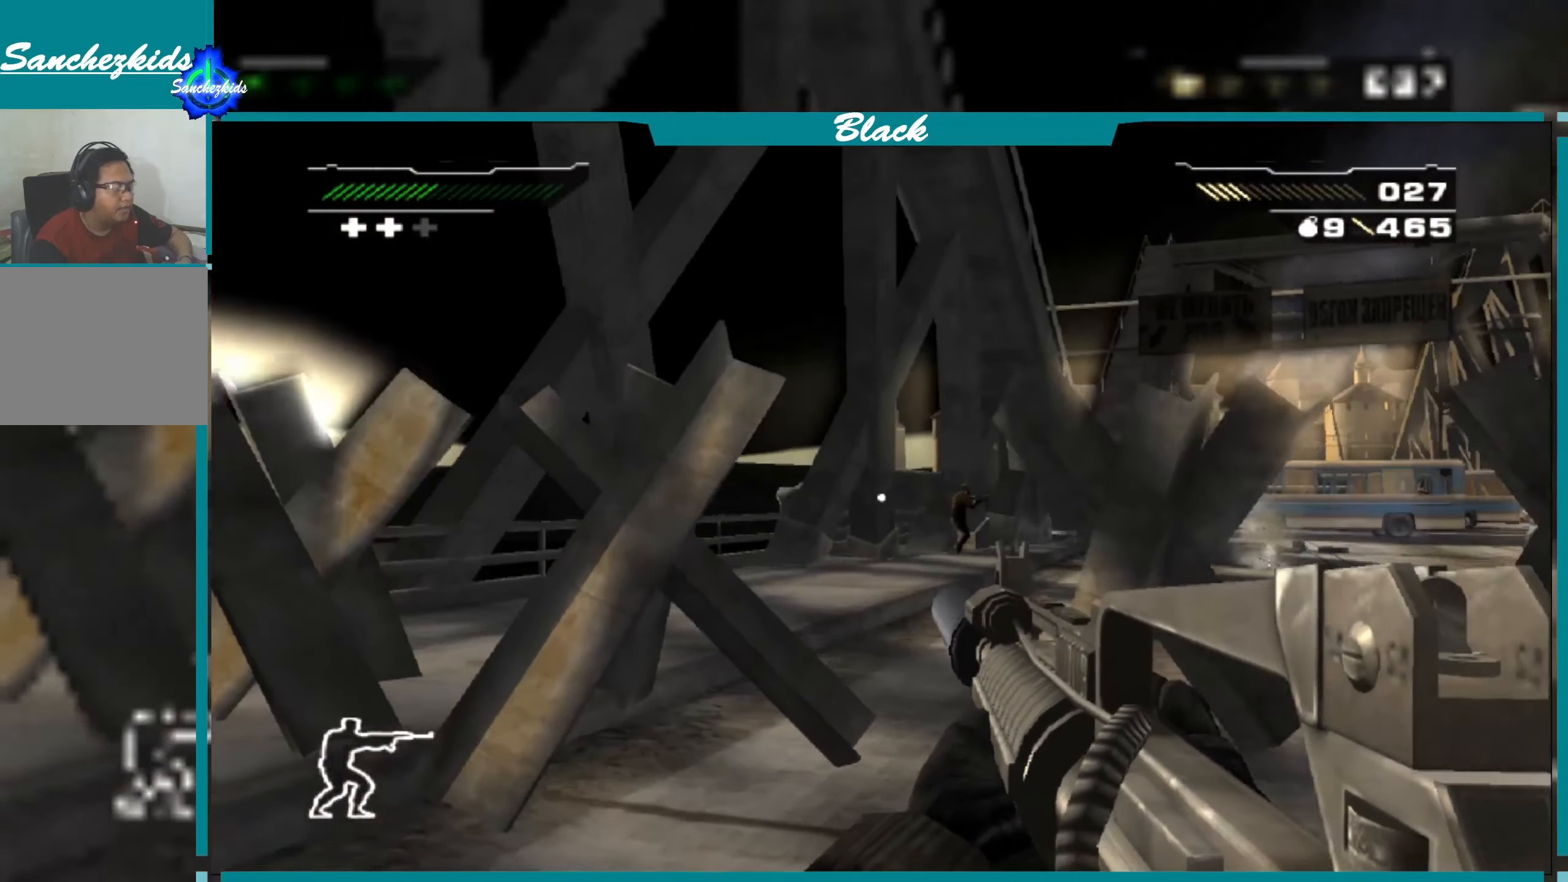
{"buttons": [], "left_stick": "left", "right_stick": "center", "events": [[83, "right_stick", "right"], [283, "right_stick", "center"], [333, "left_stick", "left"]]}